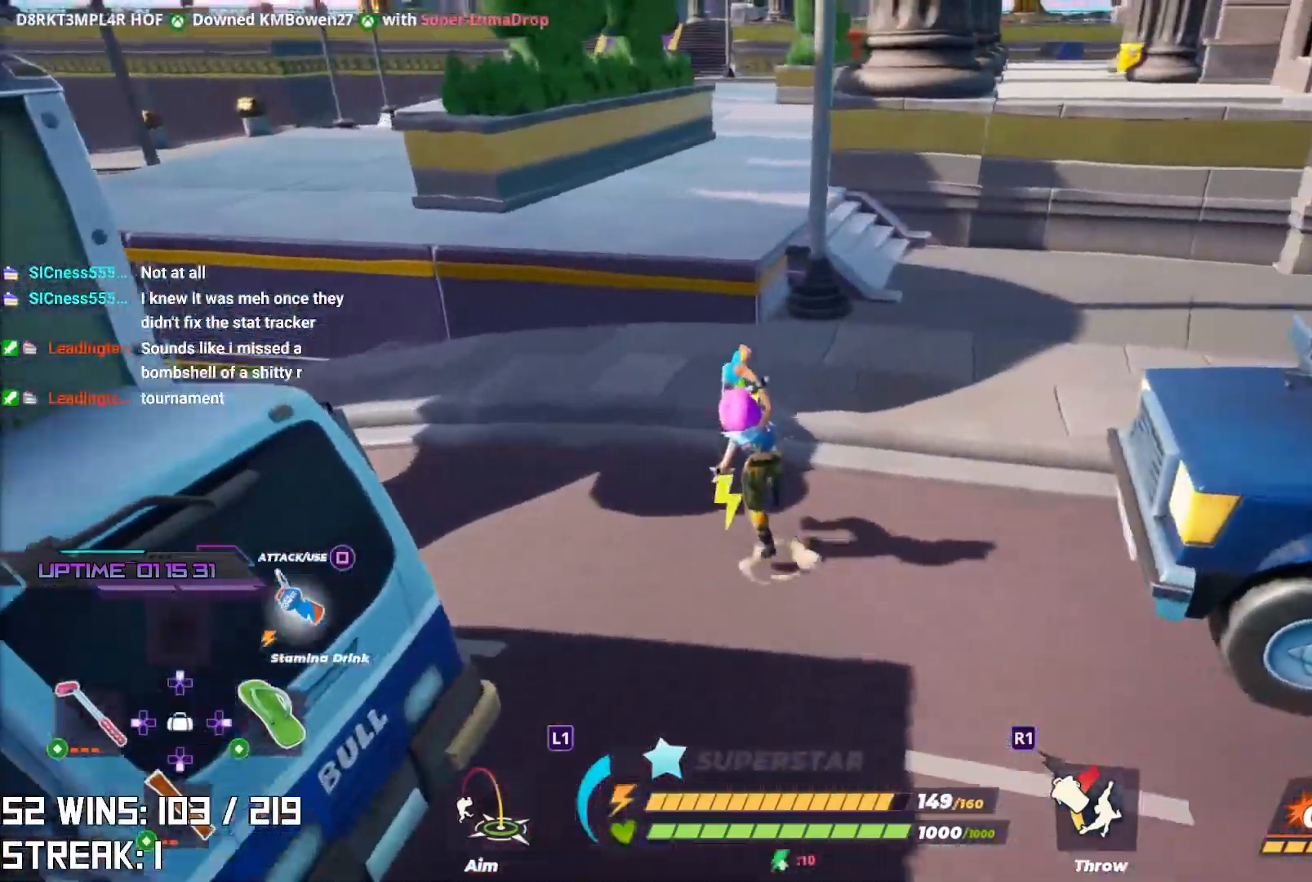
Gameplay with a controller (PlayStation layout); each line is a JSON object with the inputs held at the frame after it. "events" lists button and stick changes between this image and that frame as [ms after this image, input, new state], when the widget could be followed in between.
{"buttons": [], "left_stick": "up-left", "right_stick": "center", "events": [[117, "right_stick", "center"], [150, "left_stick", "up-left"]]}
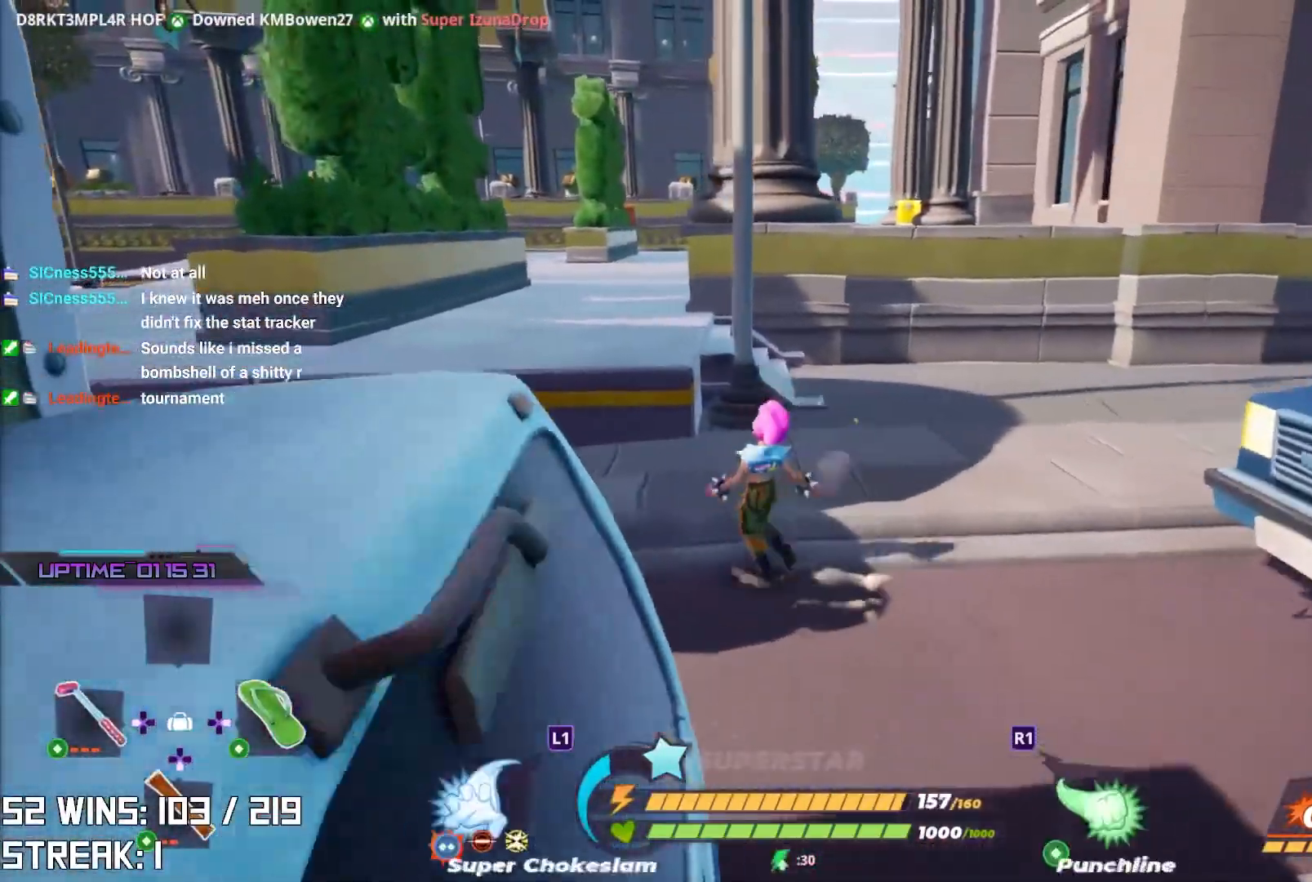
{"buttons": [], "left_stick": "up", "right_stick": "right", "events": [[300, "CROSS", "down"], [450, "CROSS", "up"], [450, "left_stick", "up"], [483, "right_stick", "right"]]}
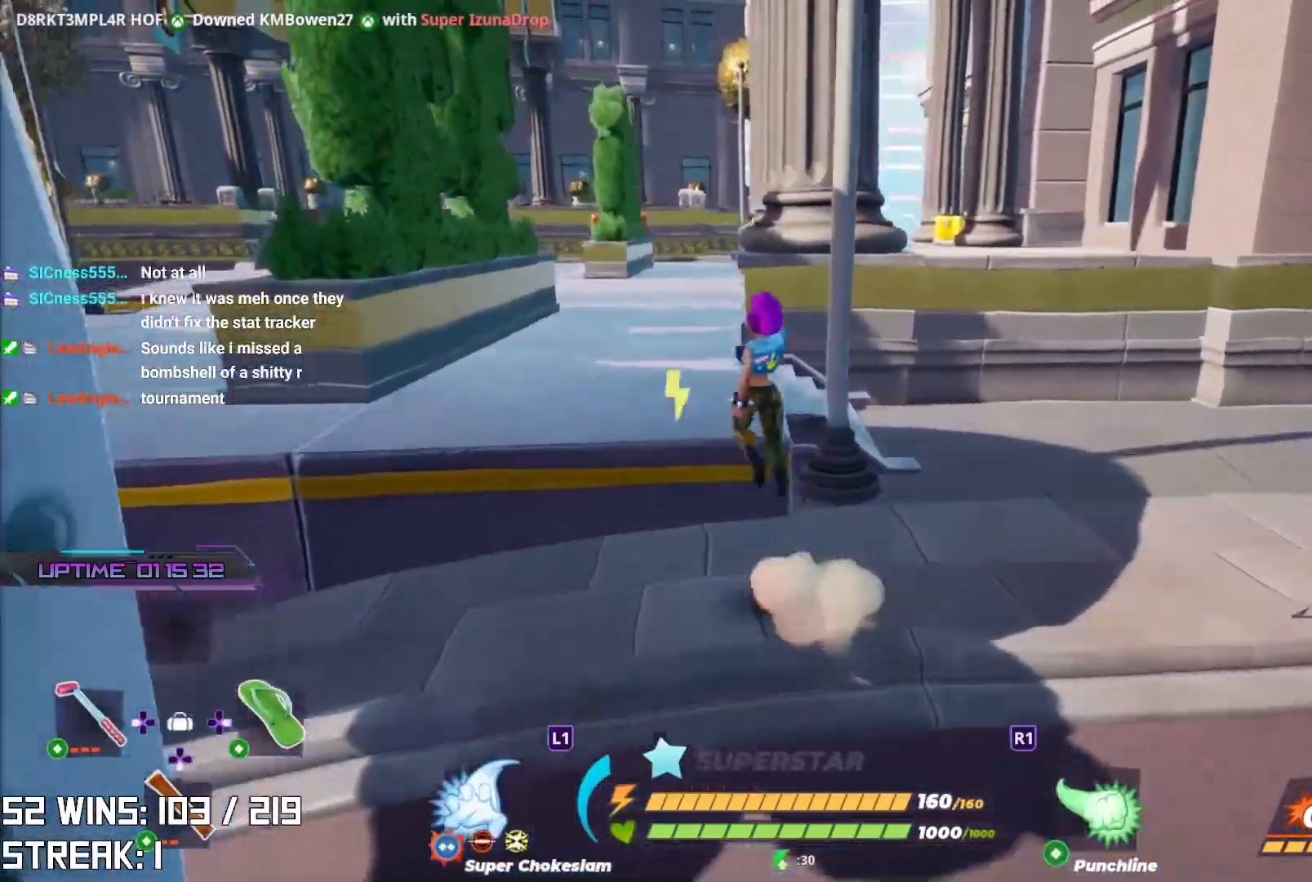
{"buttons": [], "left_stick": "up", "right_stick": "right", "events": [[133, "right_stick", "center"], [400, "right_stick", "right"]]}
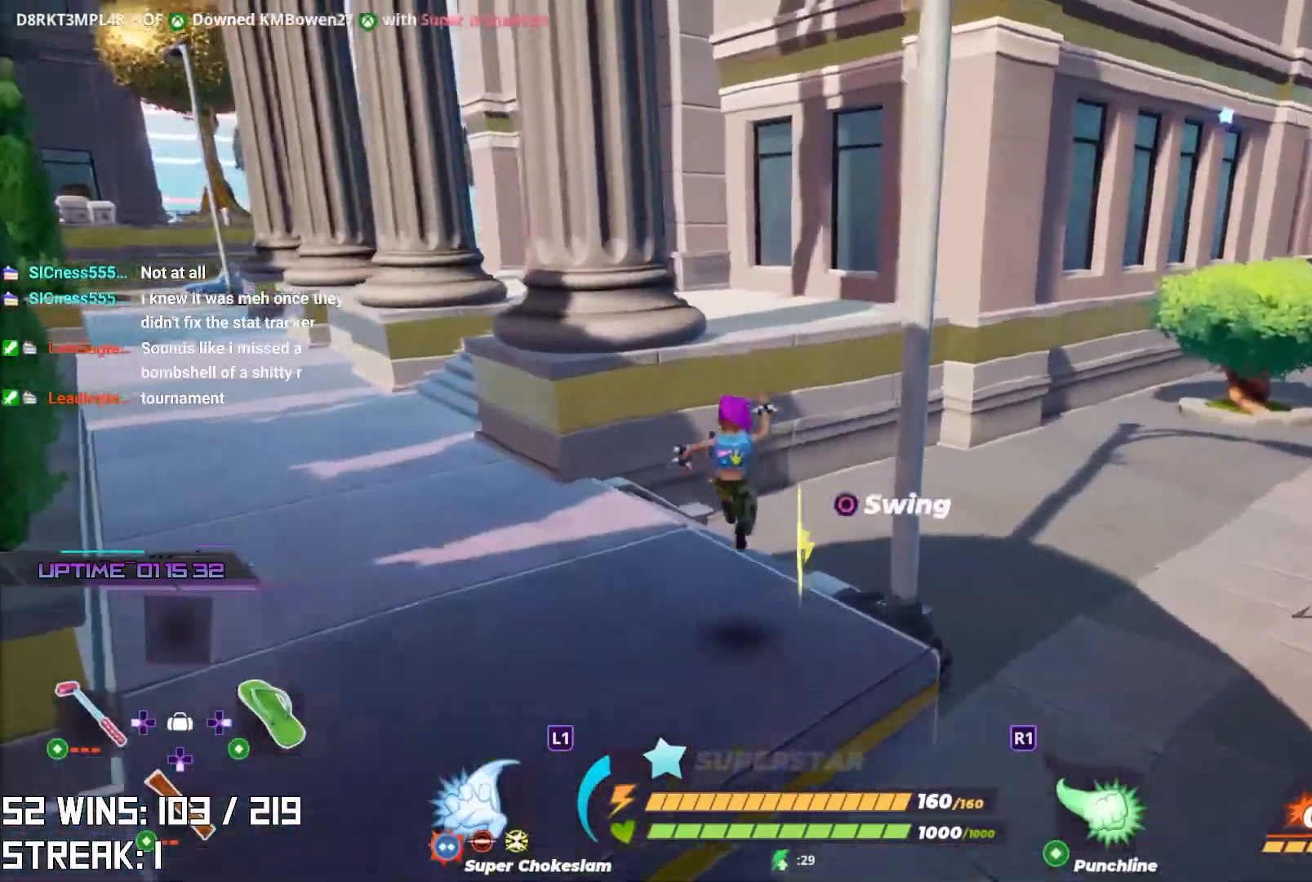
{"buttons": [], "left_stick": "up", "right_stick": "center", "events": [[67, "right_stick", "center"], [150, "CROSS", "down"], [433, "CROSS", "up"]]}
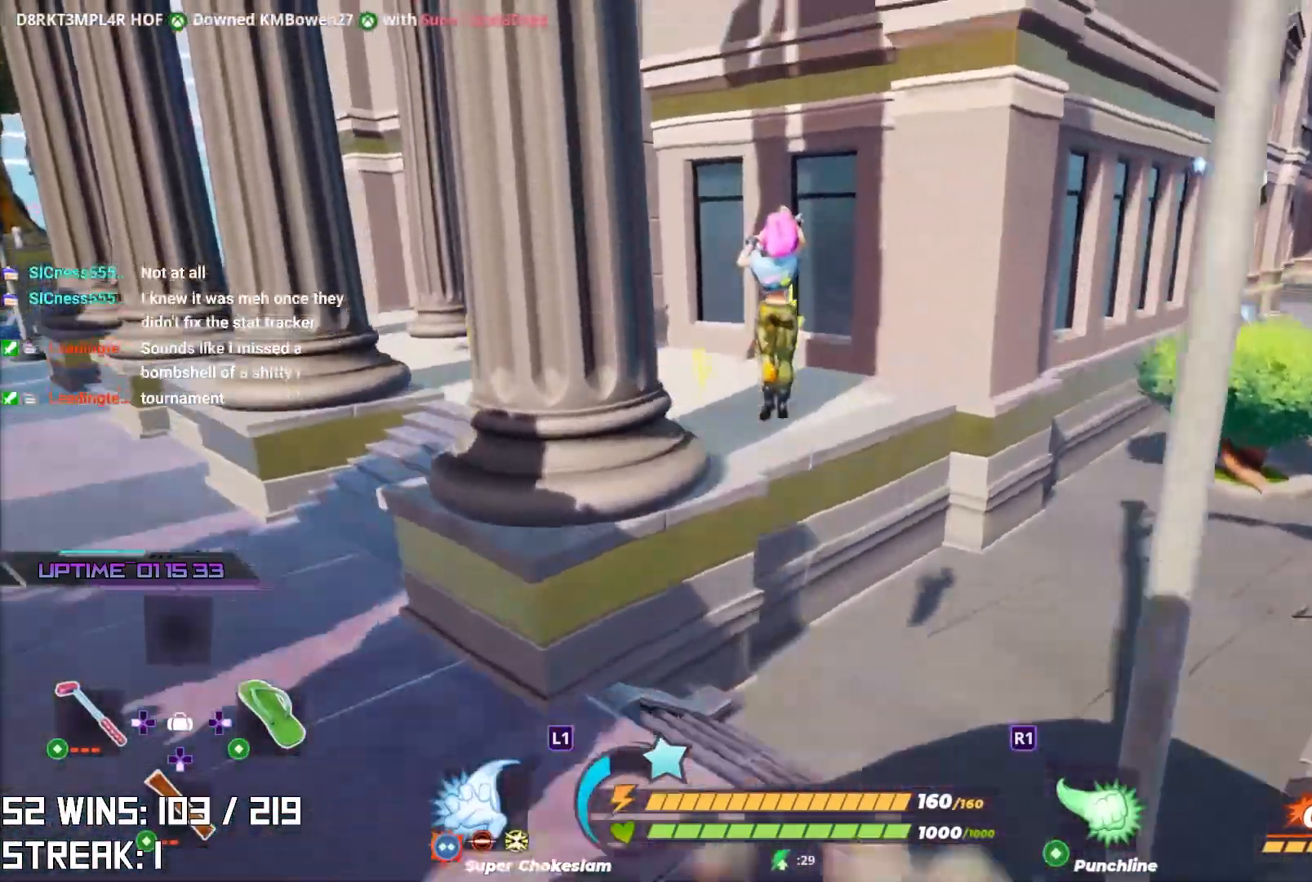
{"buttons": [], "left_stick": "up", "right_stick": "up-left", "events": [[367, "right_stick", "left"], [417, "right_stick", "up-left"]]}
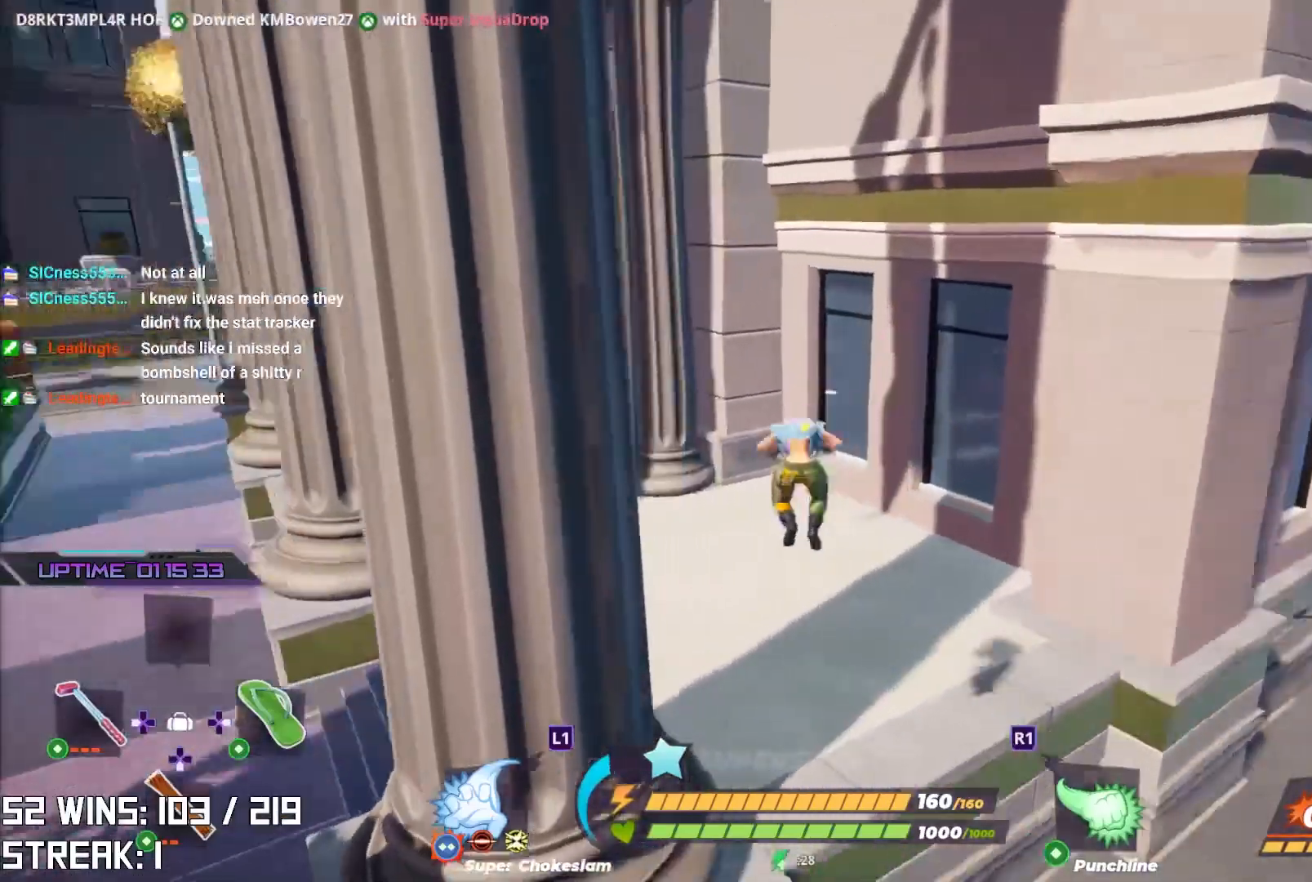
{"buttons": ["L2"], "left_stick": "up", "right_stick": "center", "events": [[50, "right_stick", "center"], [300, "L2", "down"]]}
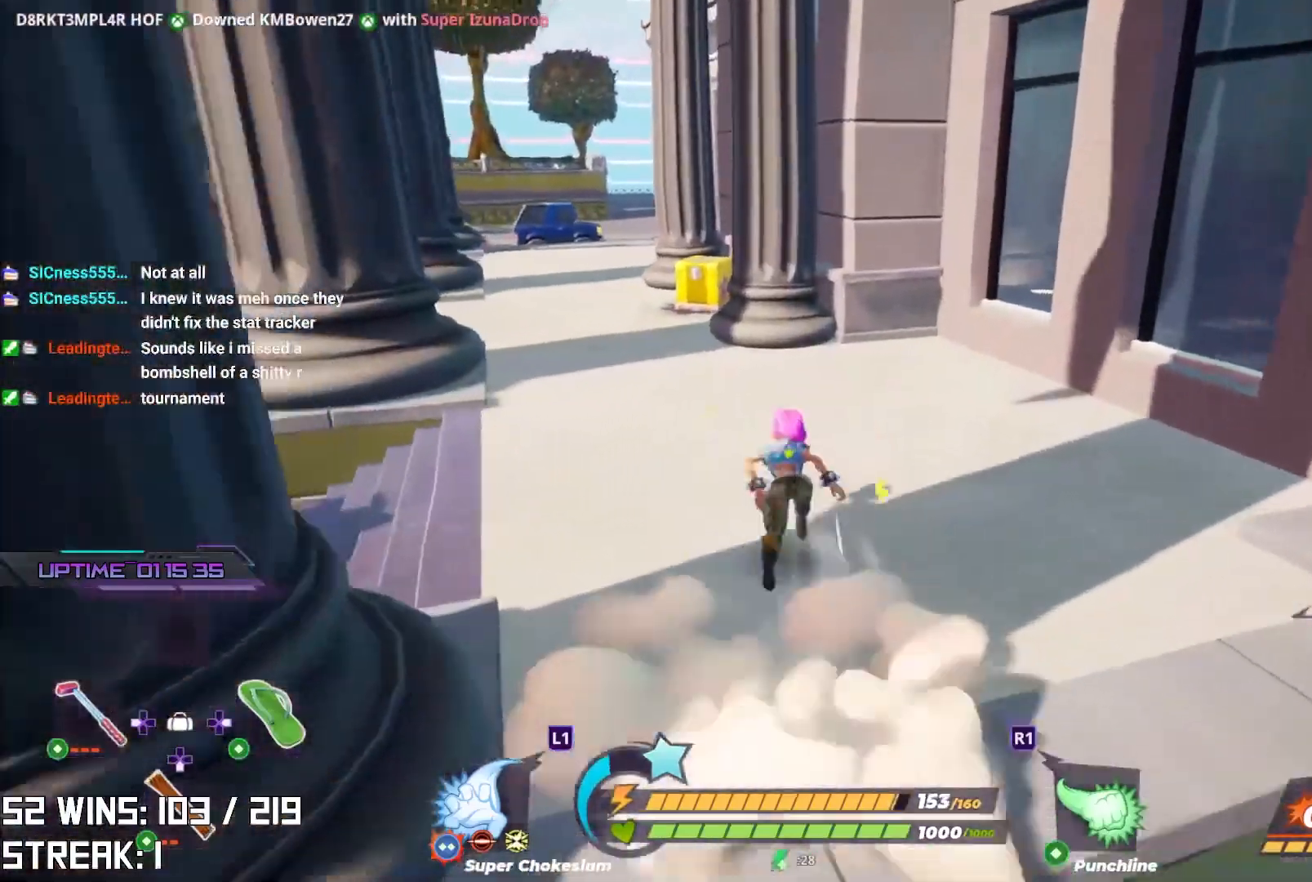
{"buttons": [], "left_stick": "up-left", "right_stick": "up", "events": [[17, "right_stick", "up"], [67, "L2", "up"], [83, "left_stick", "up-left"]]}
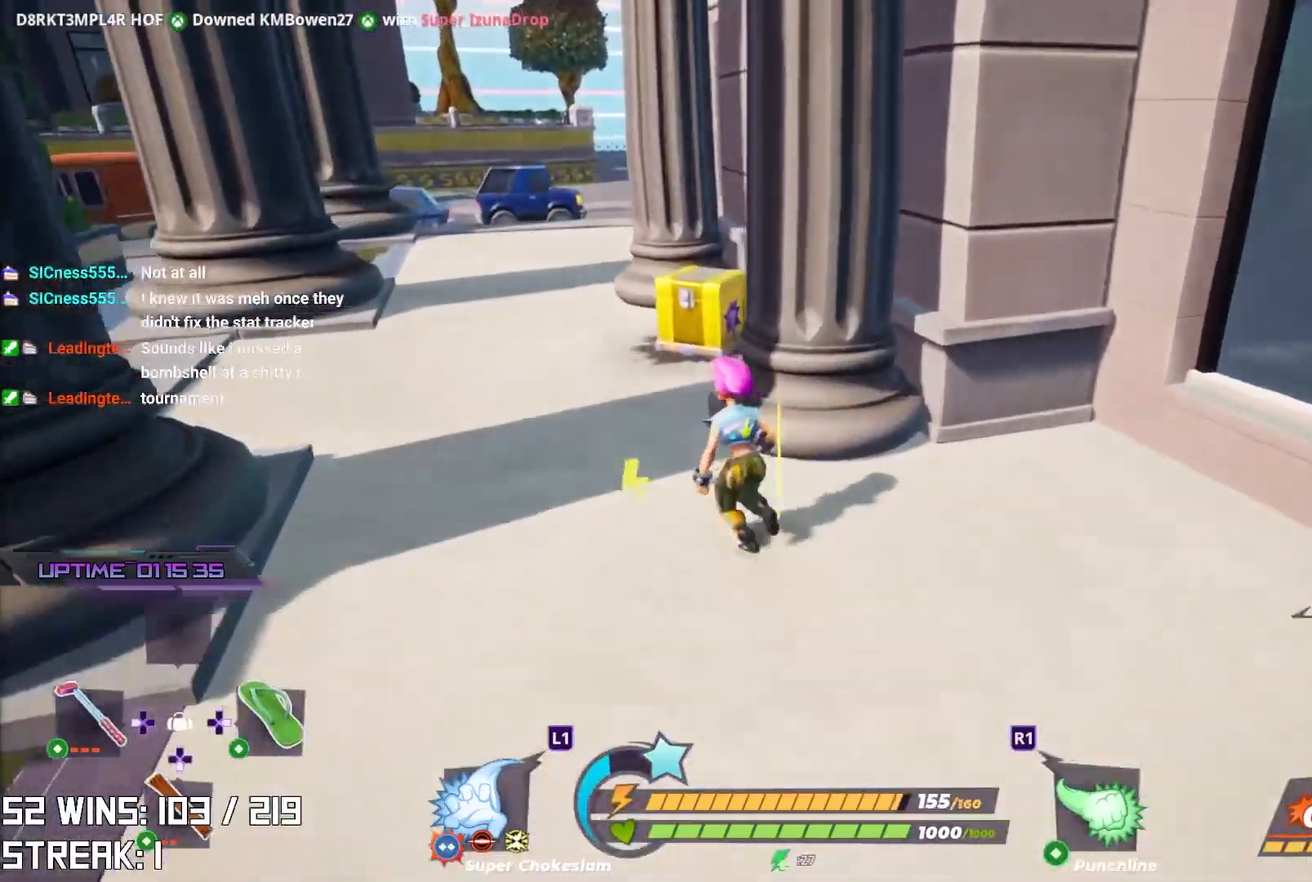
{"buttons": ["SQUARE"], "left_stick": "up", "right_stick": "center", "events": [[150, "left_stick", "up"], [150, "right_stick", "center"], [483, "SQUARE", "down"]]}
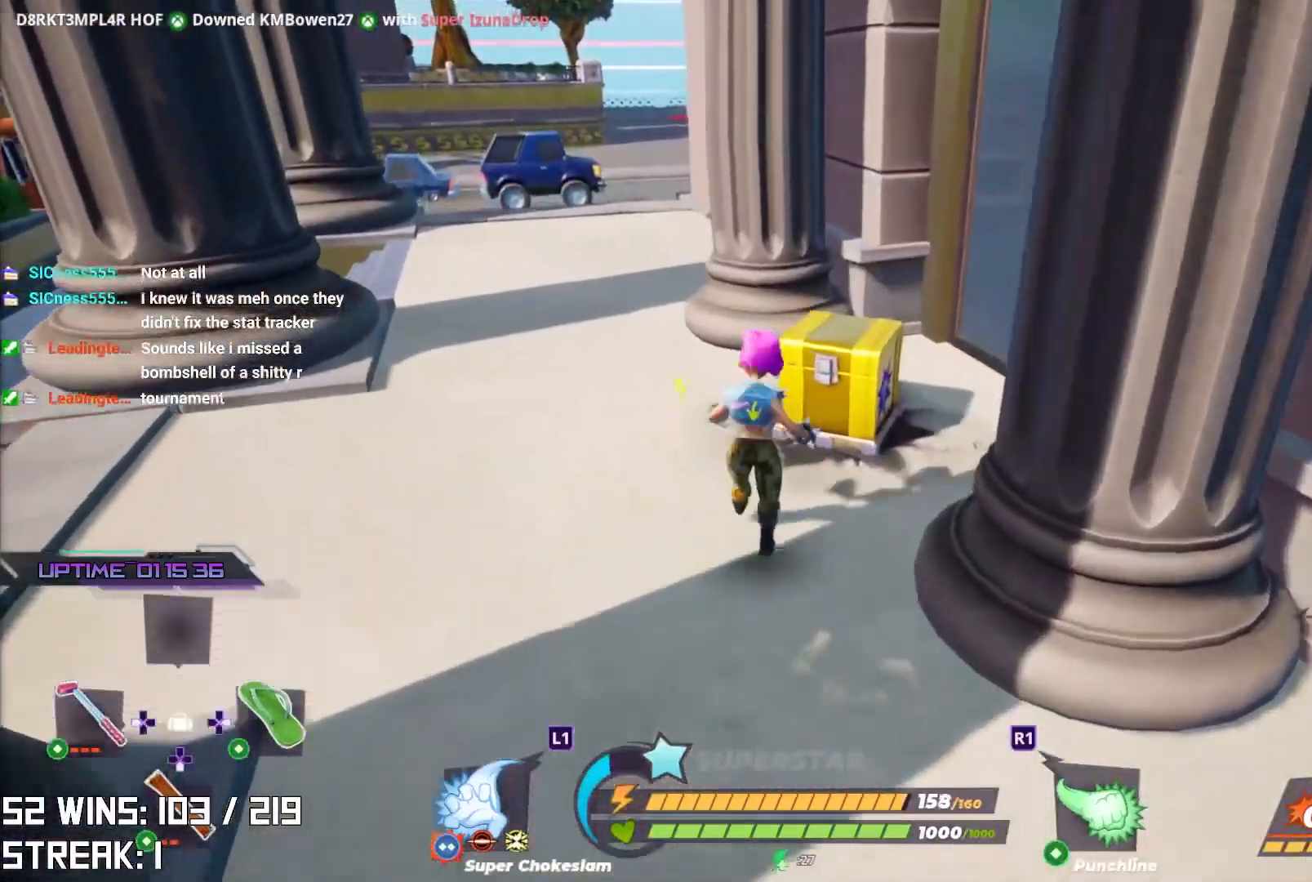
{"buttons": [], "left_stick": "center", "right_stick": "up-right", "events": [[133, "SQUARE", "up"], [400, "left_stick", "center"], [467, "right_stick", "up-right"]]}
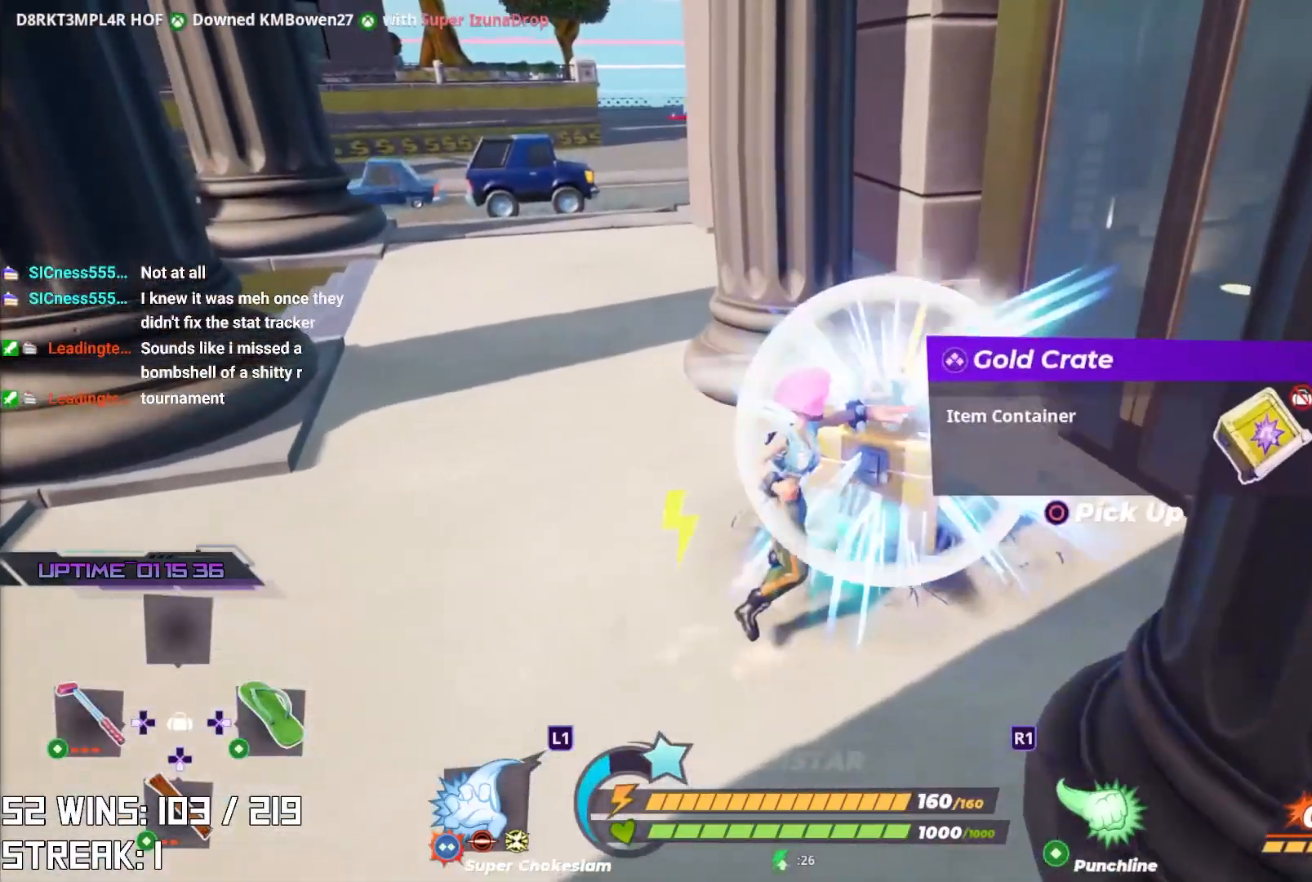
{"buttons": [], "left_stick": "left", "right_stick": "center", "events": [[100, "right_stick", "center"], [200, "left_stick", "down-left"], [483, "left_stick", "left"]]}
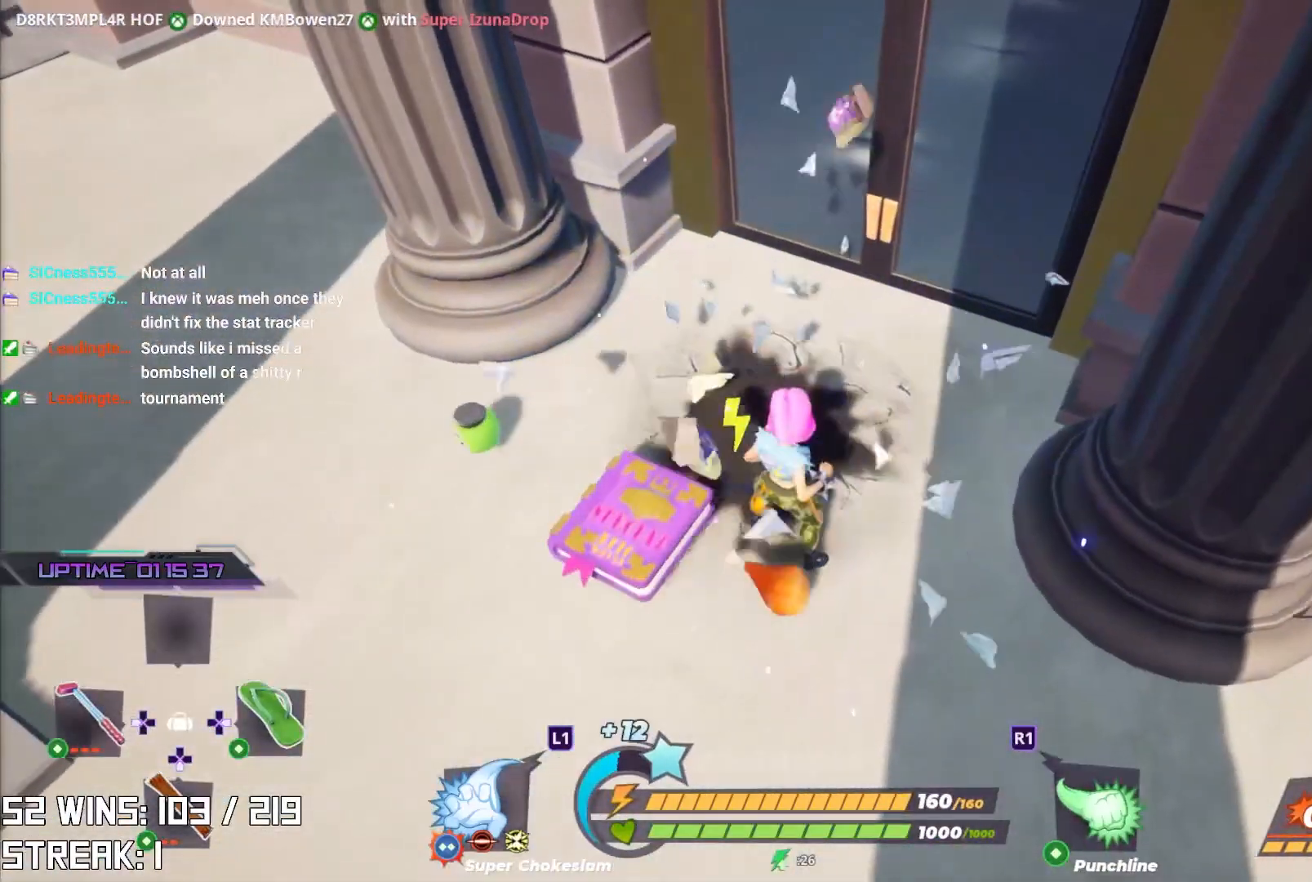
{"buttons": [], "left_stick": "center", "right_stick": "center", "events": [[267, "left_stick", "up-left"], [483, "left_stick", "center"]]}
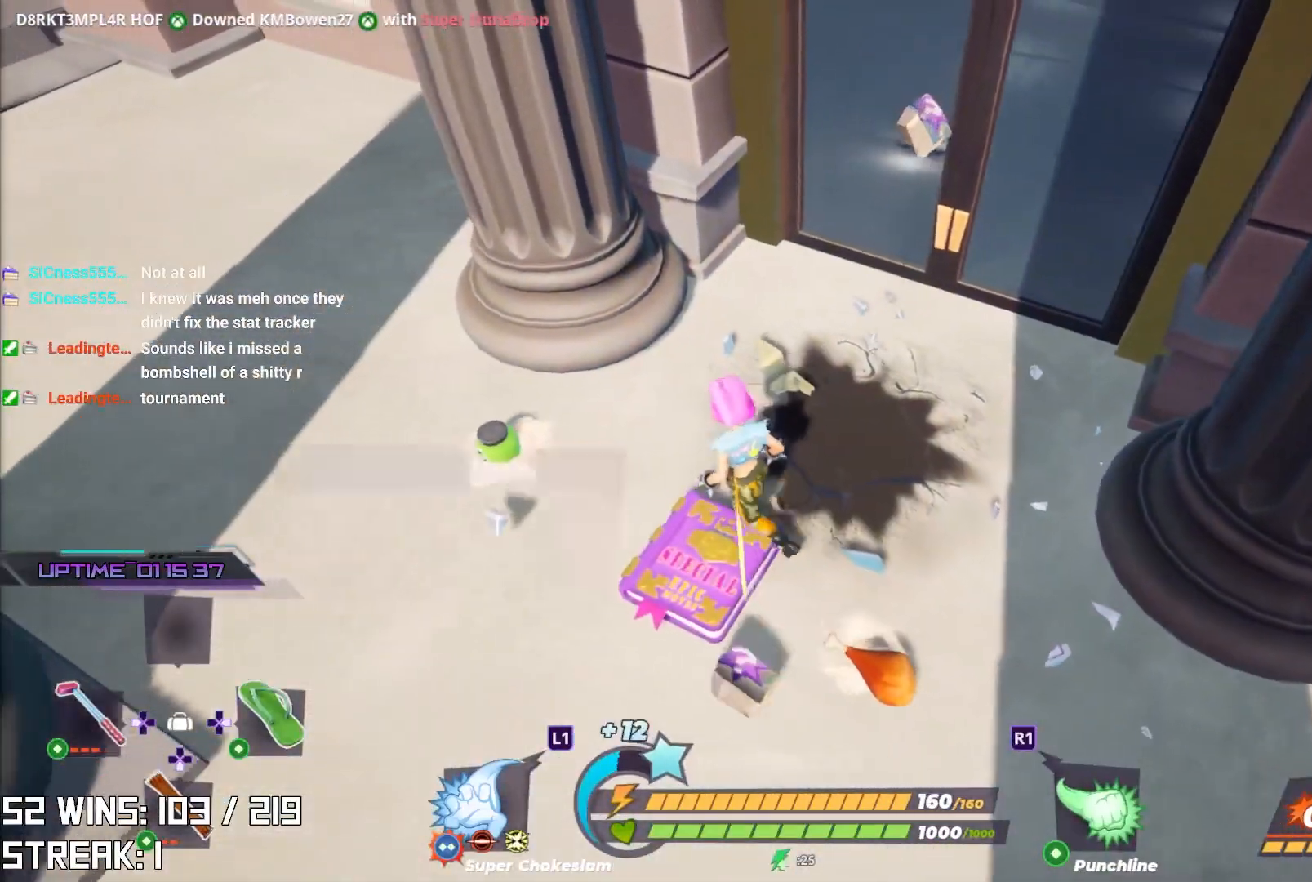
{"buttons": [], "left_stick": "center", "right_stick": "center", "events": [[83, "left_stick", "down-left"], [383, "left_stick", "up-left"], [483, "left_stick", "center"]]}
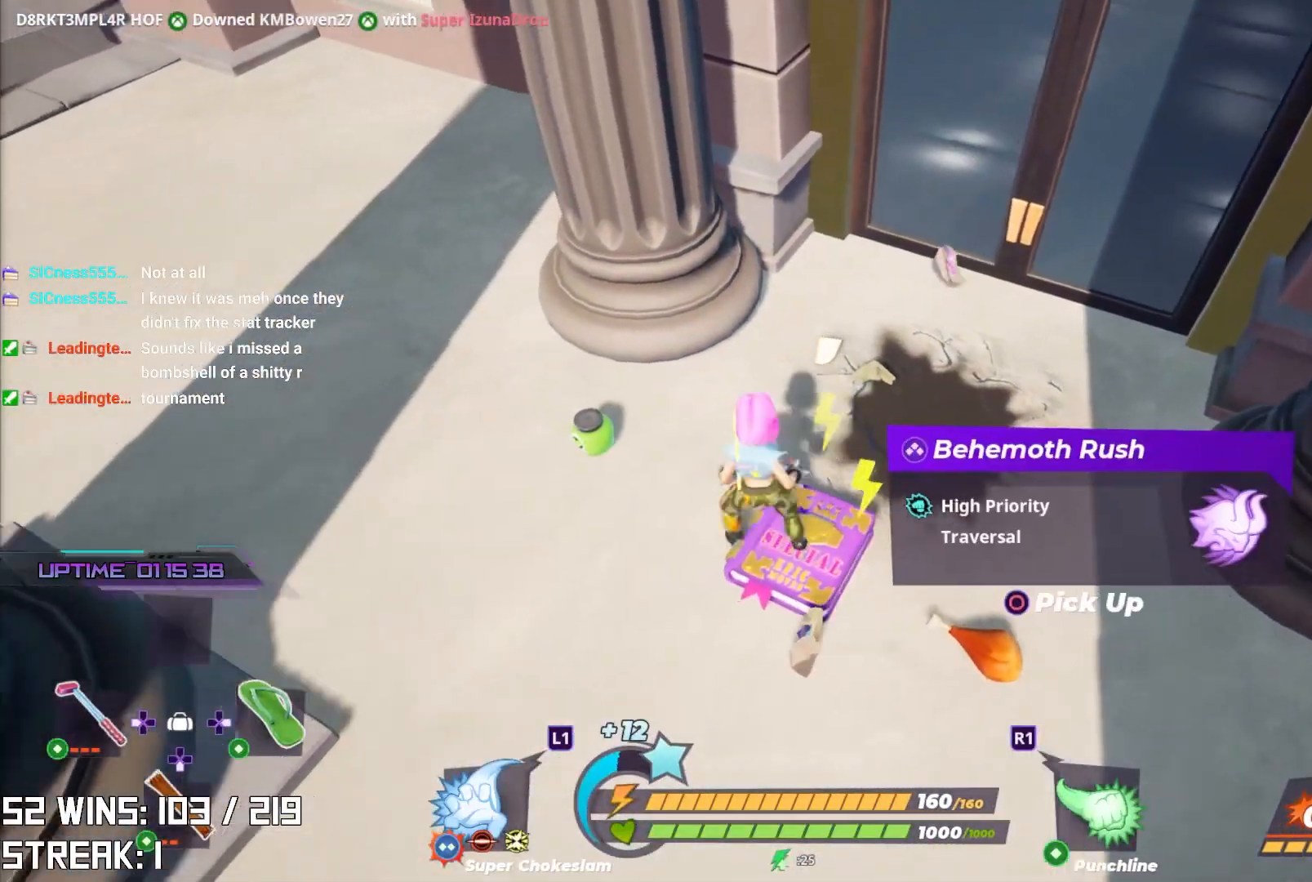
{"buttons": [], "left_stick": "center", "right_stick": "right", "events": [[100, "left_stick", "right"], [283, "CIRCLE", "down"], [333, "right_stick", "right"], [433, "CIRCLE", "up"], [433, "left_stick", "center"]]}
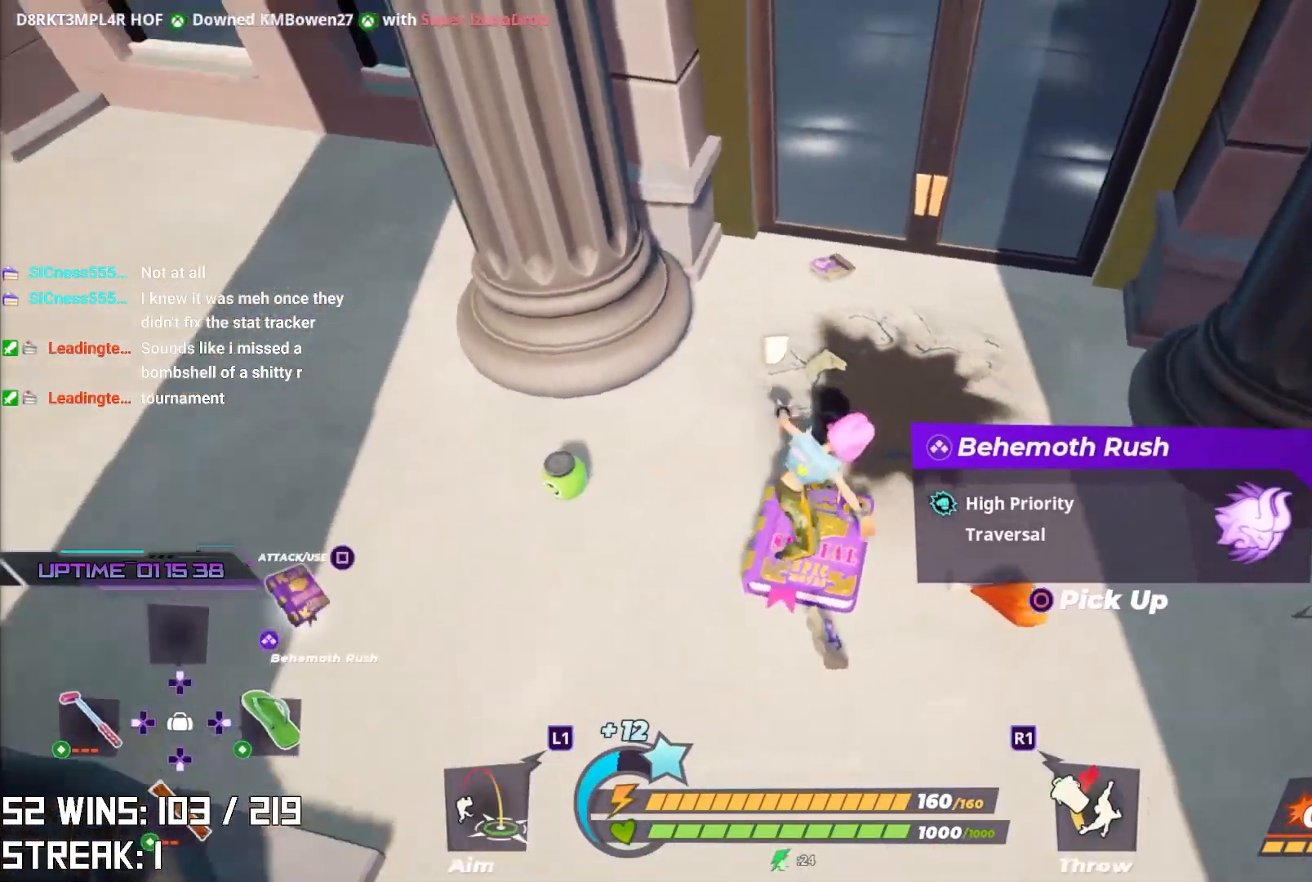
{"buttons": [], "left_stick": "right", "right_stick": "center", "events": [[50, "right_stick", "center"], [167, "SQUARE", "down"], [233, "left_stick", "down-right"], [317, "SQUARE", "up"], [383, "left_stick", "right"]]}
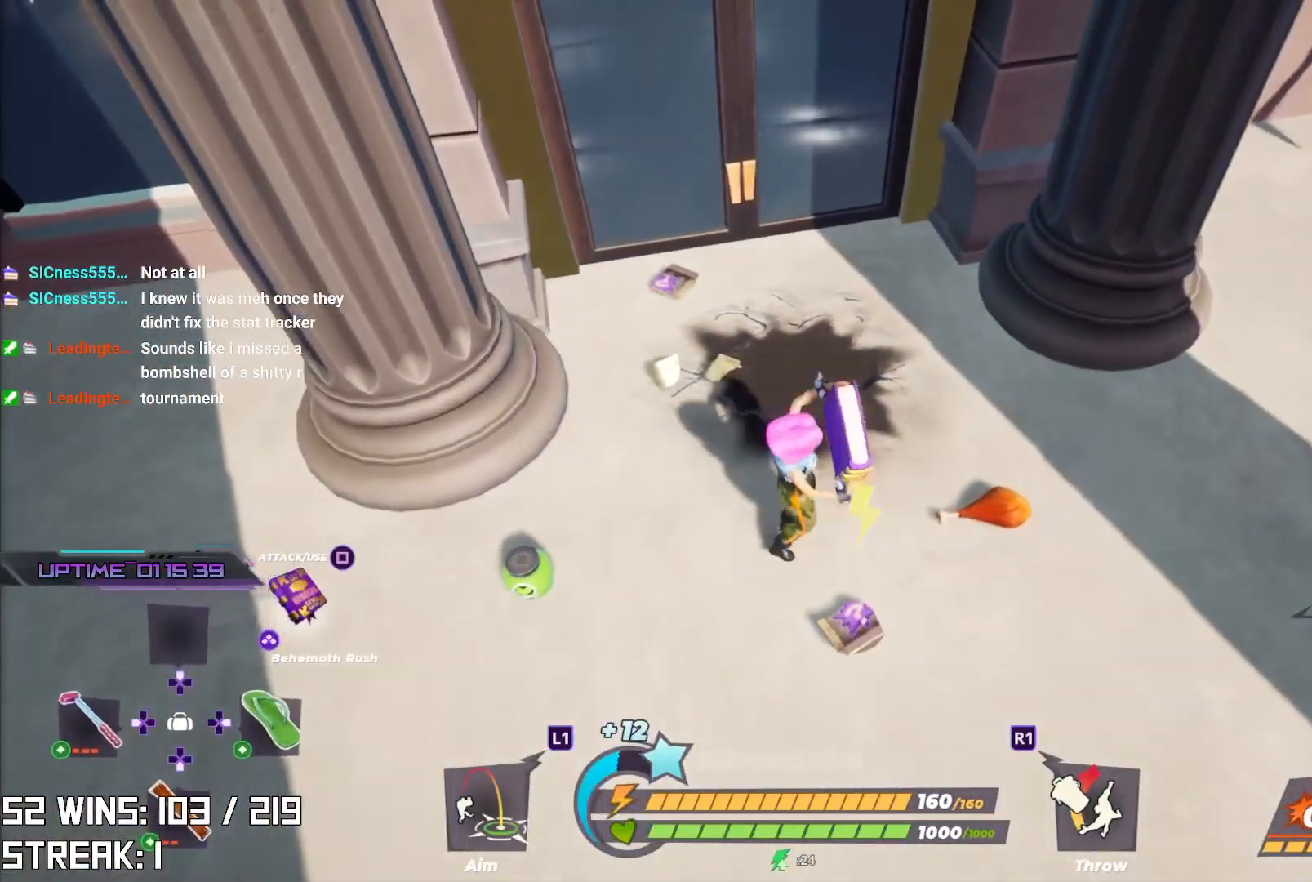
{"buttons": [], "left_stick": "left", "right_stick": "center", "events": [[150, "right_stick", "right"], [283, "right_stick", "center"], [350, "left_stick", "left"], [400, "R1", "down"], [500, "R1", "up"]]}
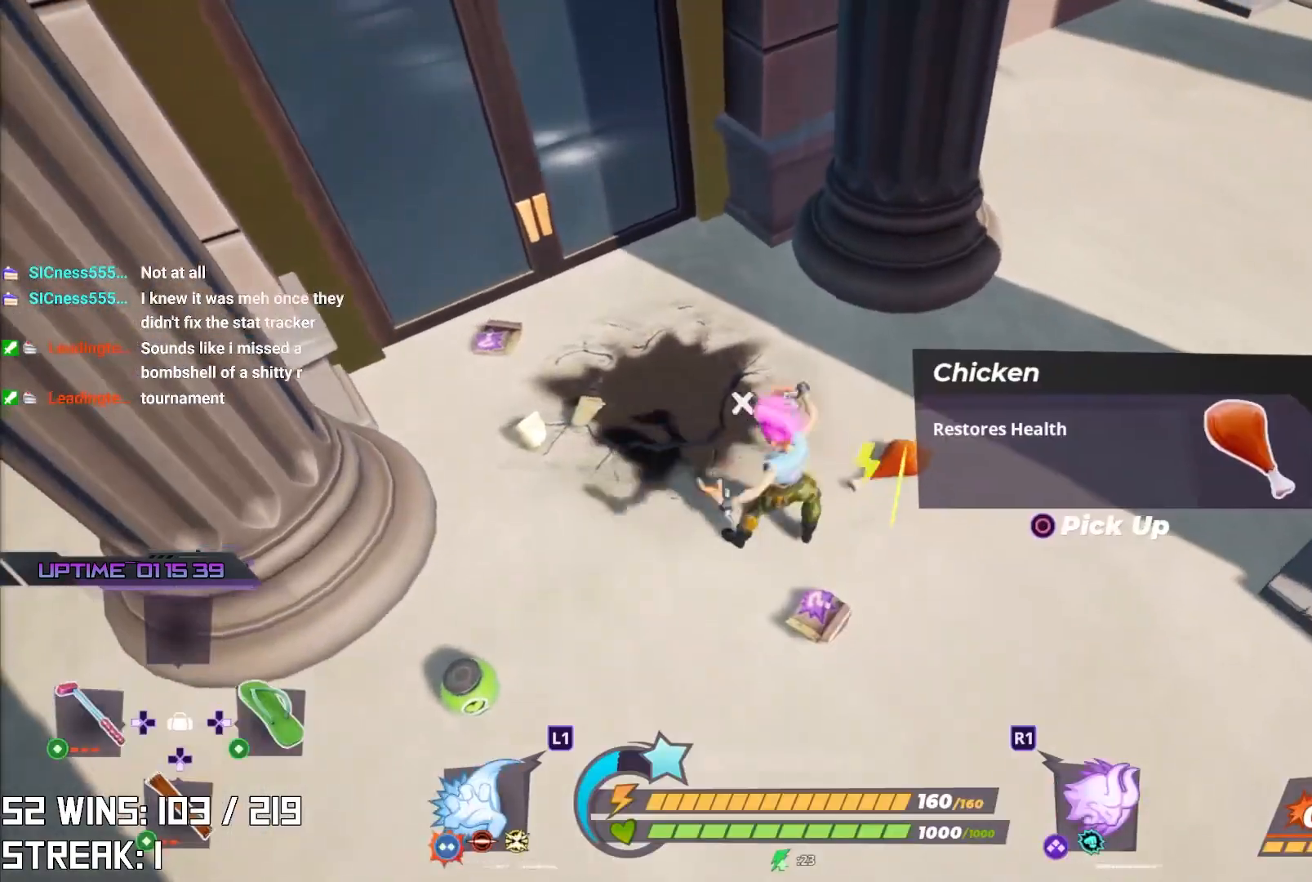
{"buttons": [], "left_stick": "up-left", "right_stick": "center", "events": [[67, "right_stick", "left"], [250, "right_stick", "center"], [367, "left_stick", "up-left"]]}
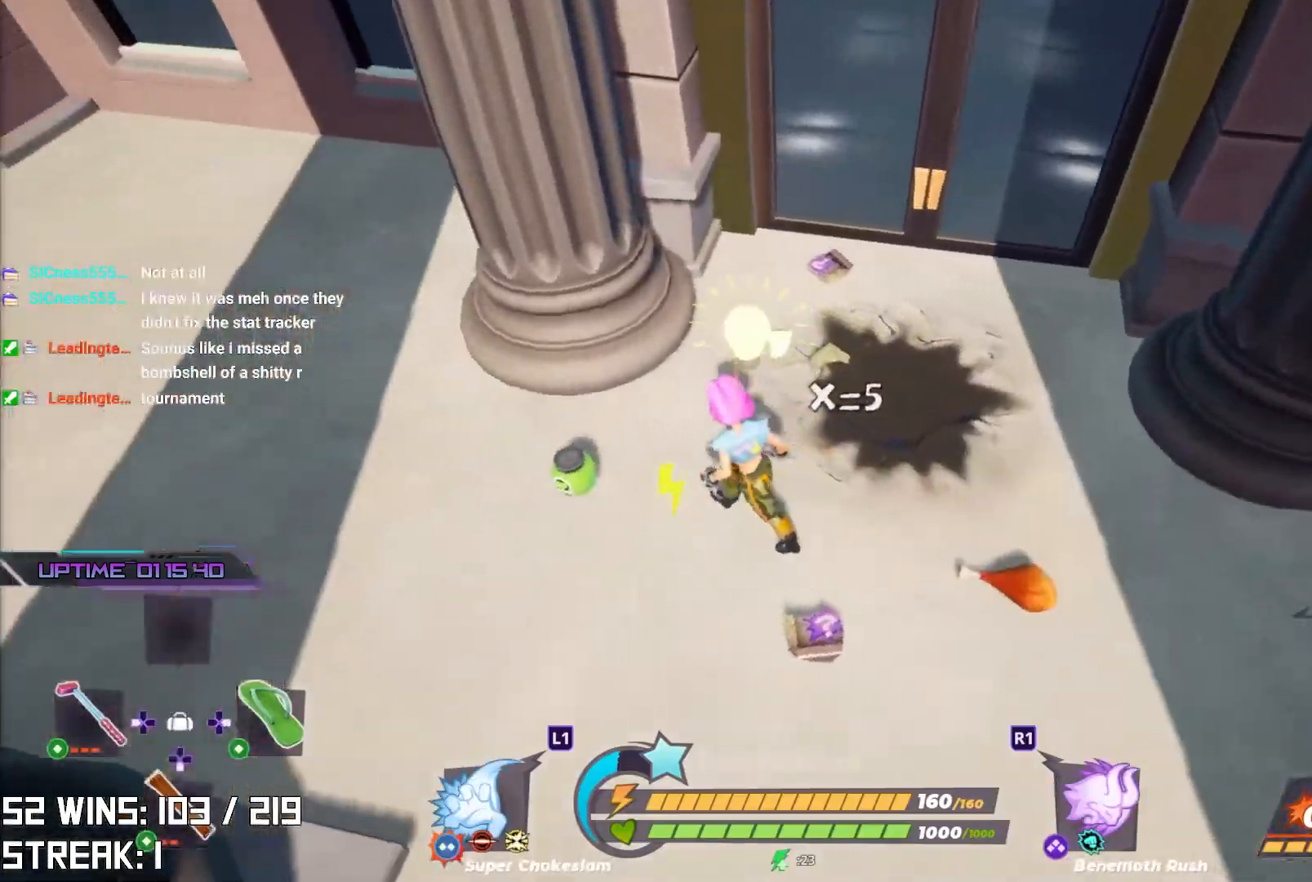
{"buttons": [], "left_stick": "right", "right_stick": "center", "events": [[67, "left_stick", "left"], [250, "left_stick", "center"], [317, "left_stick", "right"]]}
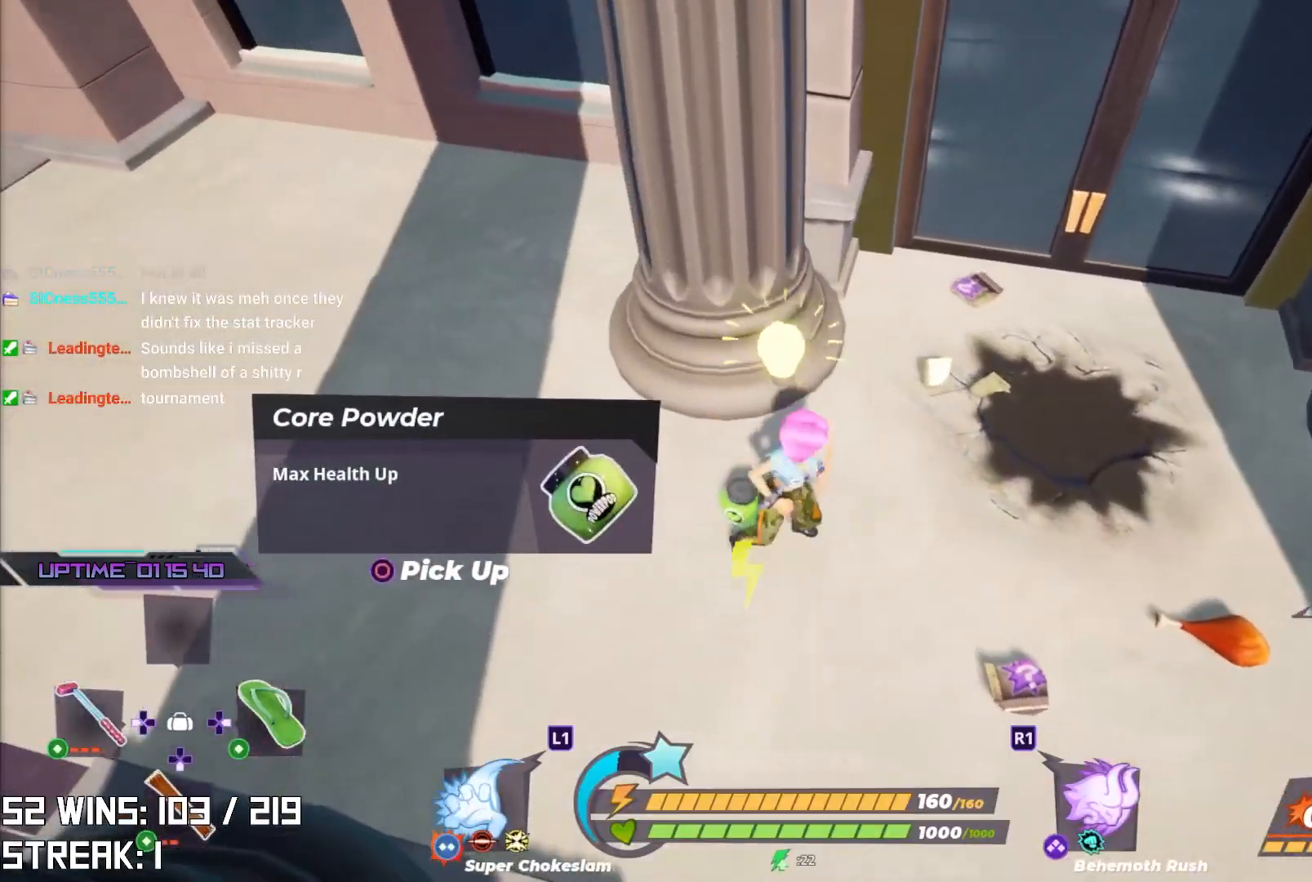
{"buttons": [], "left_stick": "up", "right_stick": "down-left", "events": [[167, "right_stick", "left"], [333, "left_stick", "center"], [383, "left_stick", "up"], [400, "right_stick", "down-left"]]}
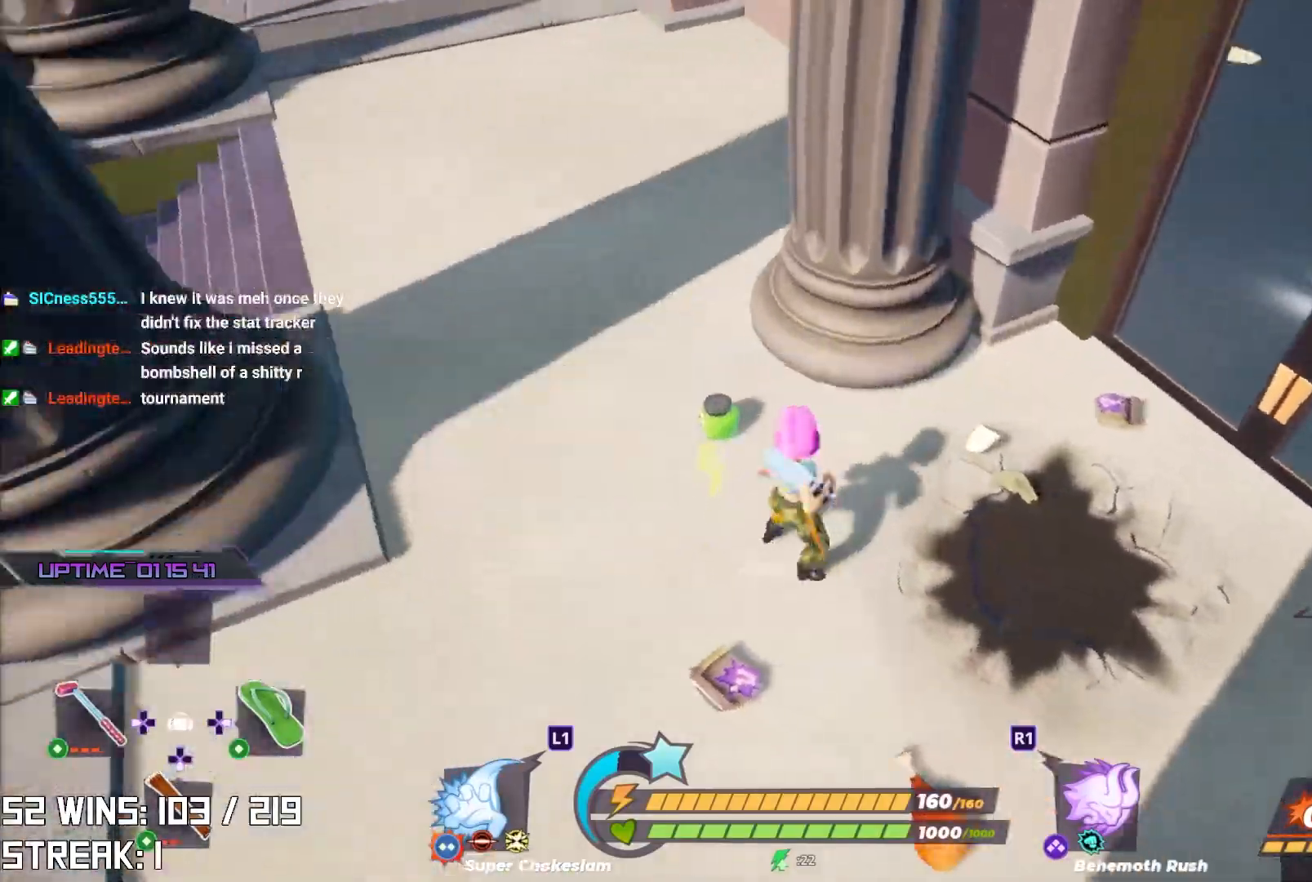
{"buttons": [], "left_stick": "down-left", "right_stick": "left", "events": [[133, "left_stick", "center"], [133, "right_stick", "center"], [200, "left_stick", "down"], [383, "right_stick", "left"], [450, "left_stick", "down-left"]]}
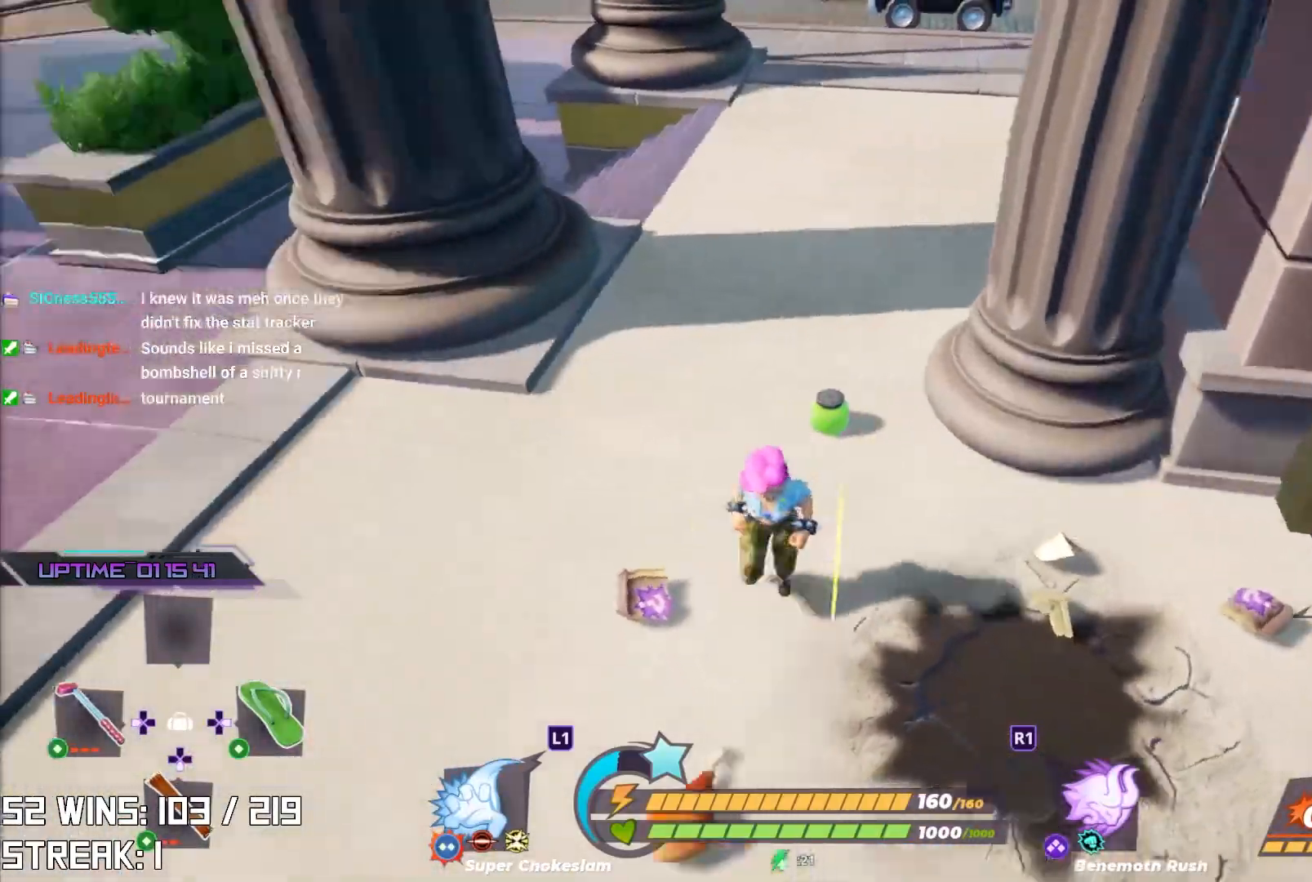
{"buttons": ["L2"], "left_stick": "up-left", "right_stick": "down-left", "events": [[100, "right_stick", "center"], [117, "CIRCLE", "down"], [217, "left_stick", "up-left"], [250, "CIRCLE", "up"], [417, "right_stick", "down-left"], [500, "L2", "down"]]}
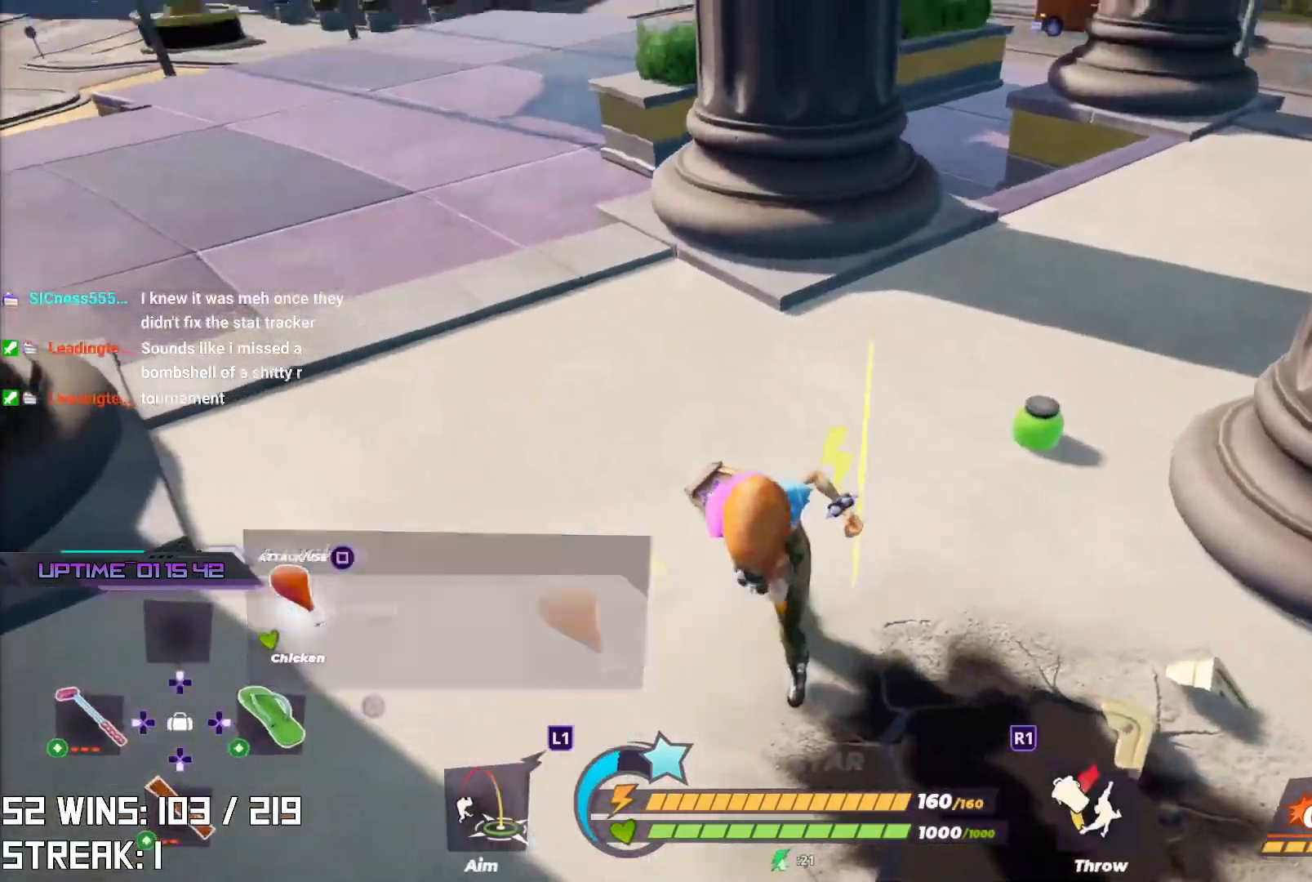
{"buttons": ["CROSS", "DPAD_UP"], "left_stick": "center", "right_stick": "center", "events": [[50, "right_stick", "center"], [367, "left_stick", "center"], [383, "CROSS", "down"], [433, "L2", "up"], [500, "DPAD_UP", "down"]]}
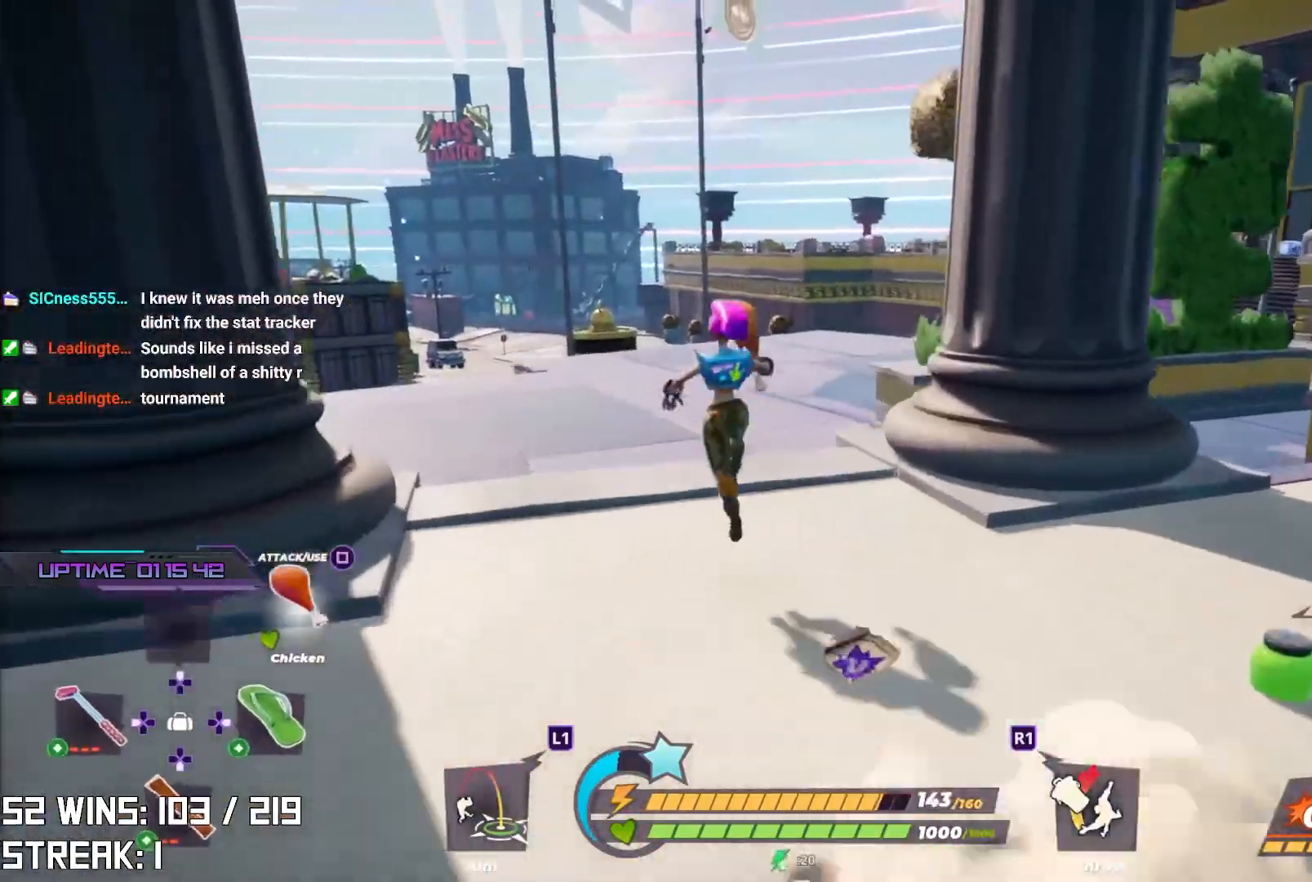
{"buttons": [], "left_stick": "up", "right_stick": "left", "events": [[17, "CROSS", "up"], [100, "DPAD_UP", "up"], [417, "left_stick", "up"], [467, "right_stick", "left"]]}
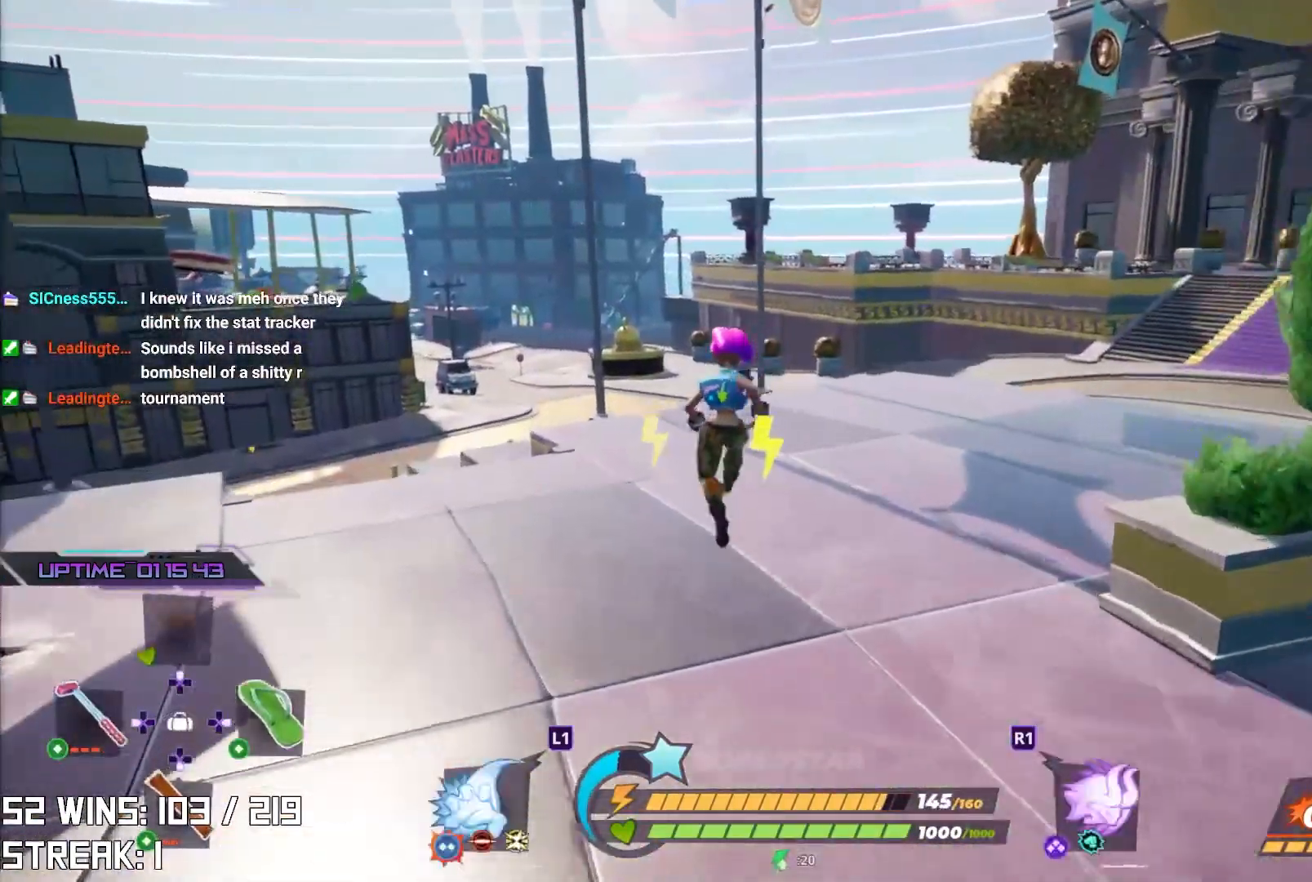
{"buttons": [], "left_stick": "up-left", "right_stick": "up-left", "events": [[83, "right_stick", "center"], [117, "L2", "down"], [283, "right_stick", "up-left"], [383, "left_stick", "up-left"], [417, "L2", "up"]]}
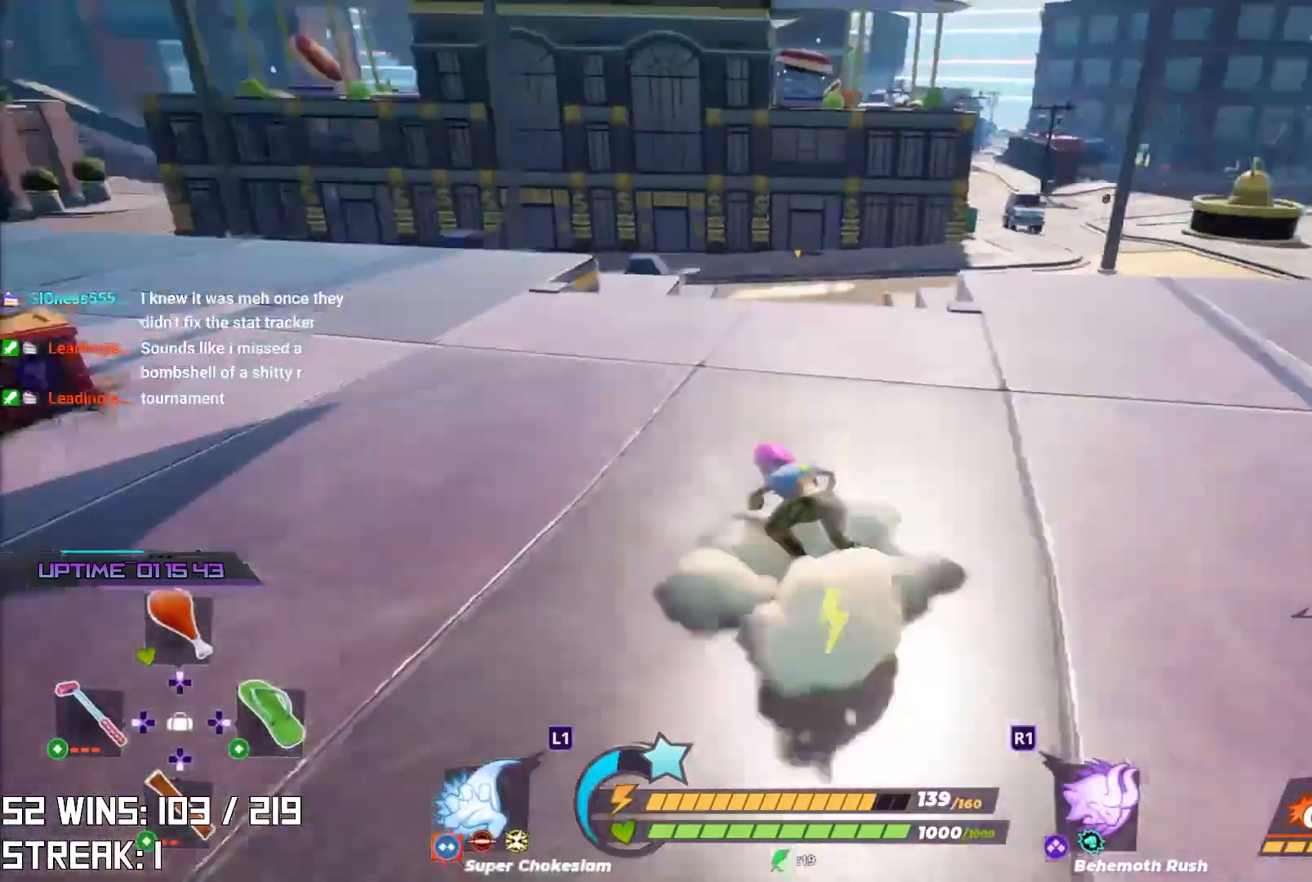
{"buttons": [], "left_stick": "left", "right_stick": "center", "events": [[117, "right_stick", "center"], [300, "left_stick", "left"]]}
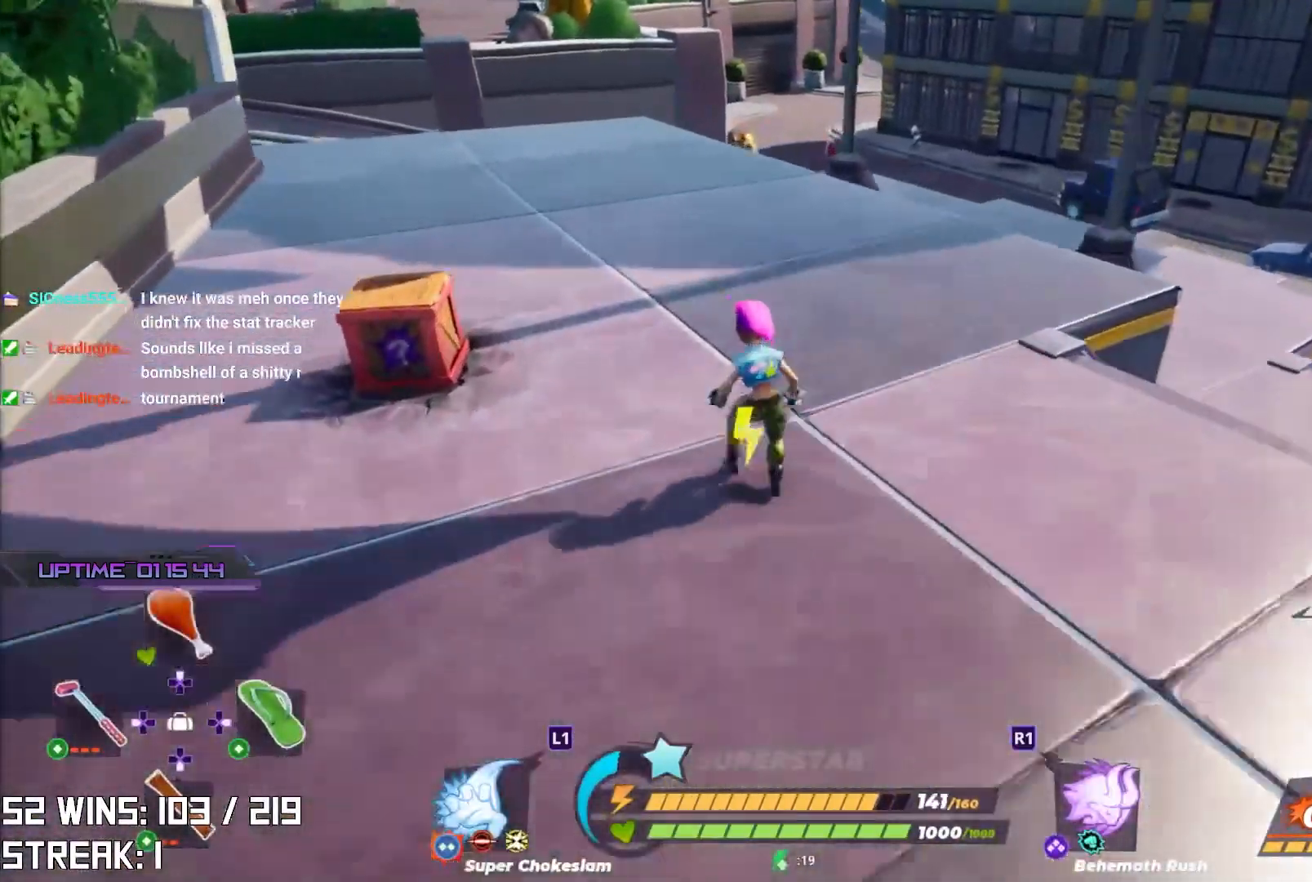
{"buttons": [], "left_stick": "up-left", "right_stick": "center", "events": [[267, "SQUARE", "down"], [367, "SQUARE", "up"], [450, "left_stick", "up-left"]]}
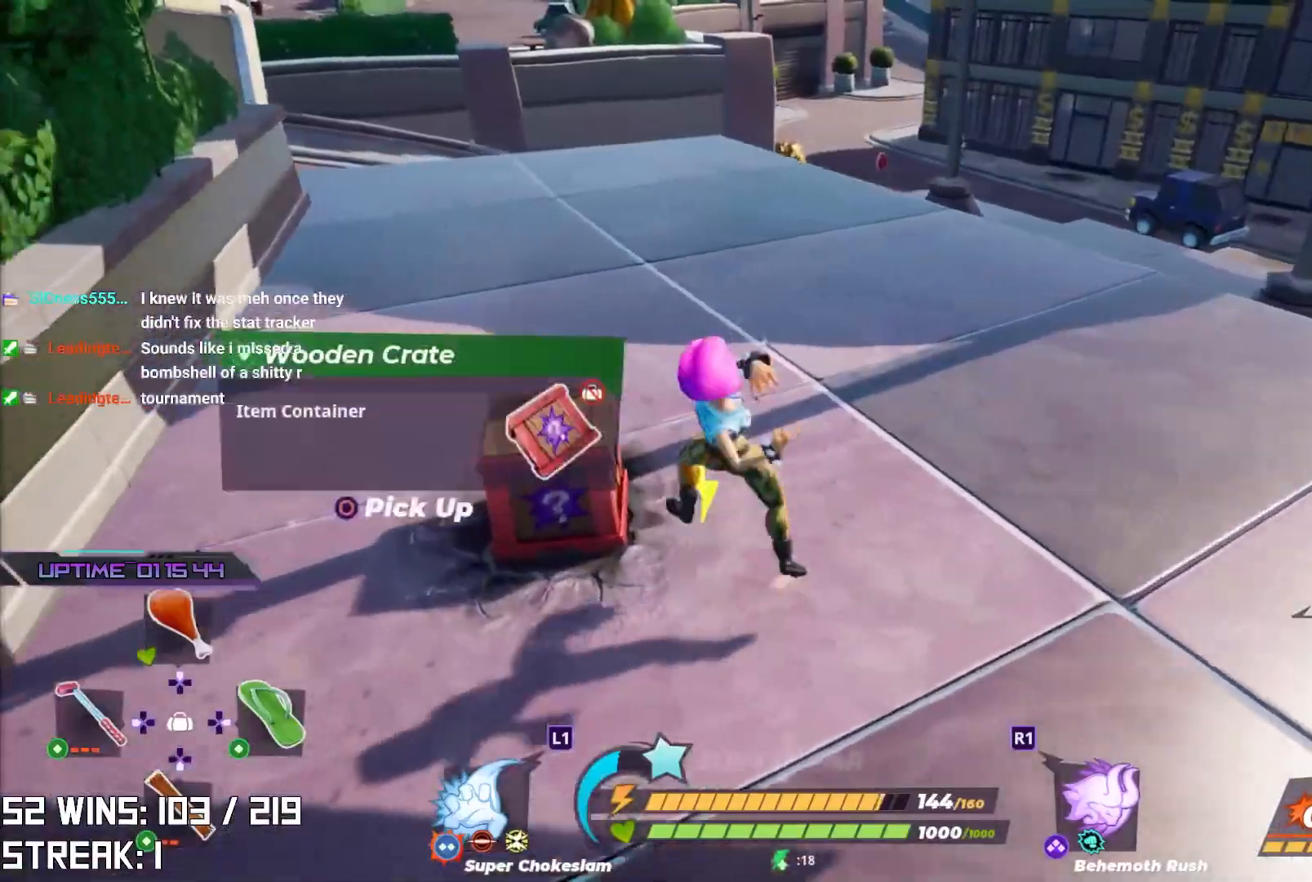
{"buttons": [], "left_stick": "left", "right_stick": "center", "events": [[117, "left_stick", "center"], [167, "right_stick", "up"], [267, "left_stick", "left"], [317, "right_stick", "center"]]}
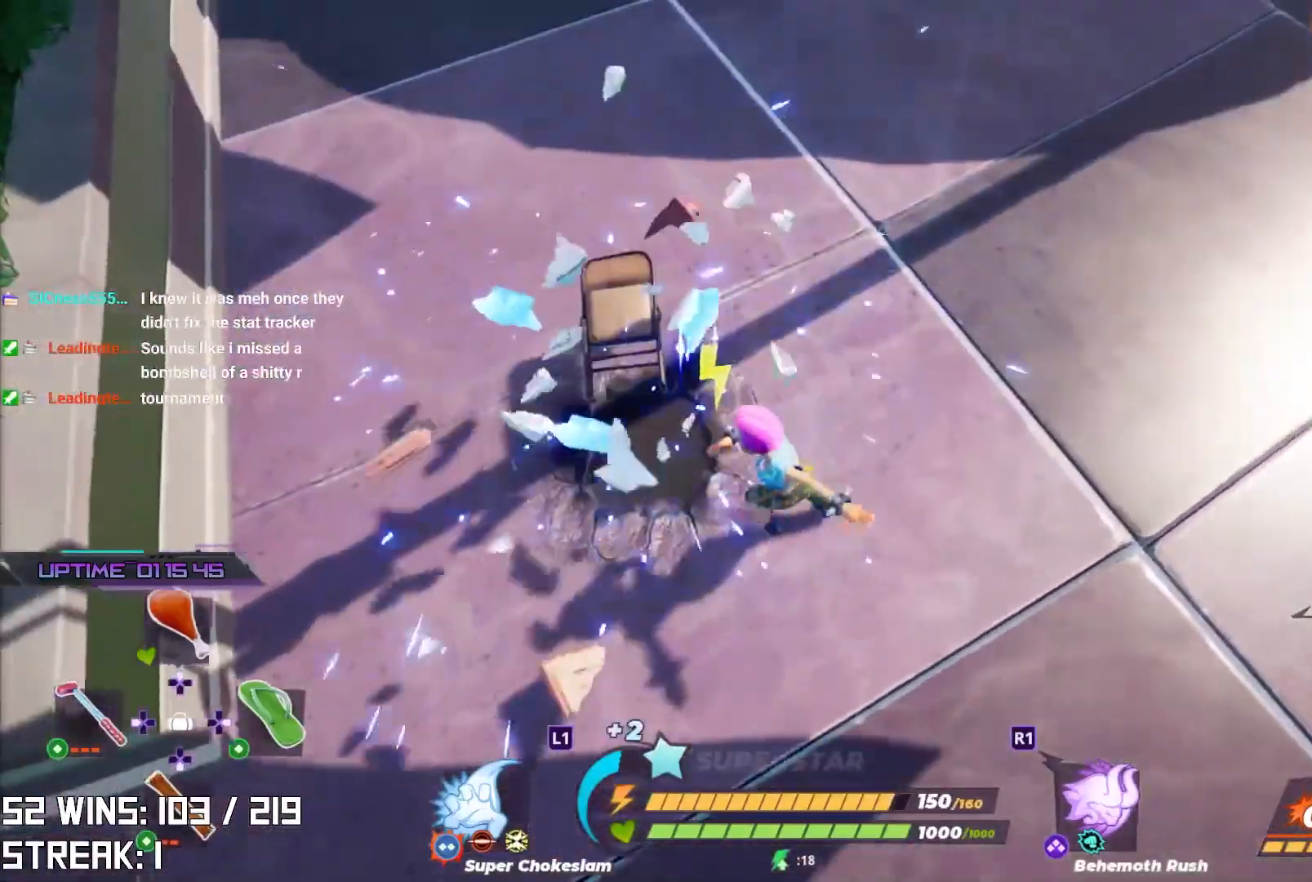
{"buttons": [], "left_stick": "left", "right_stick": "center", "events": [[233, "right_stick", "down-left"], [367, "right_stick", "center"]]}
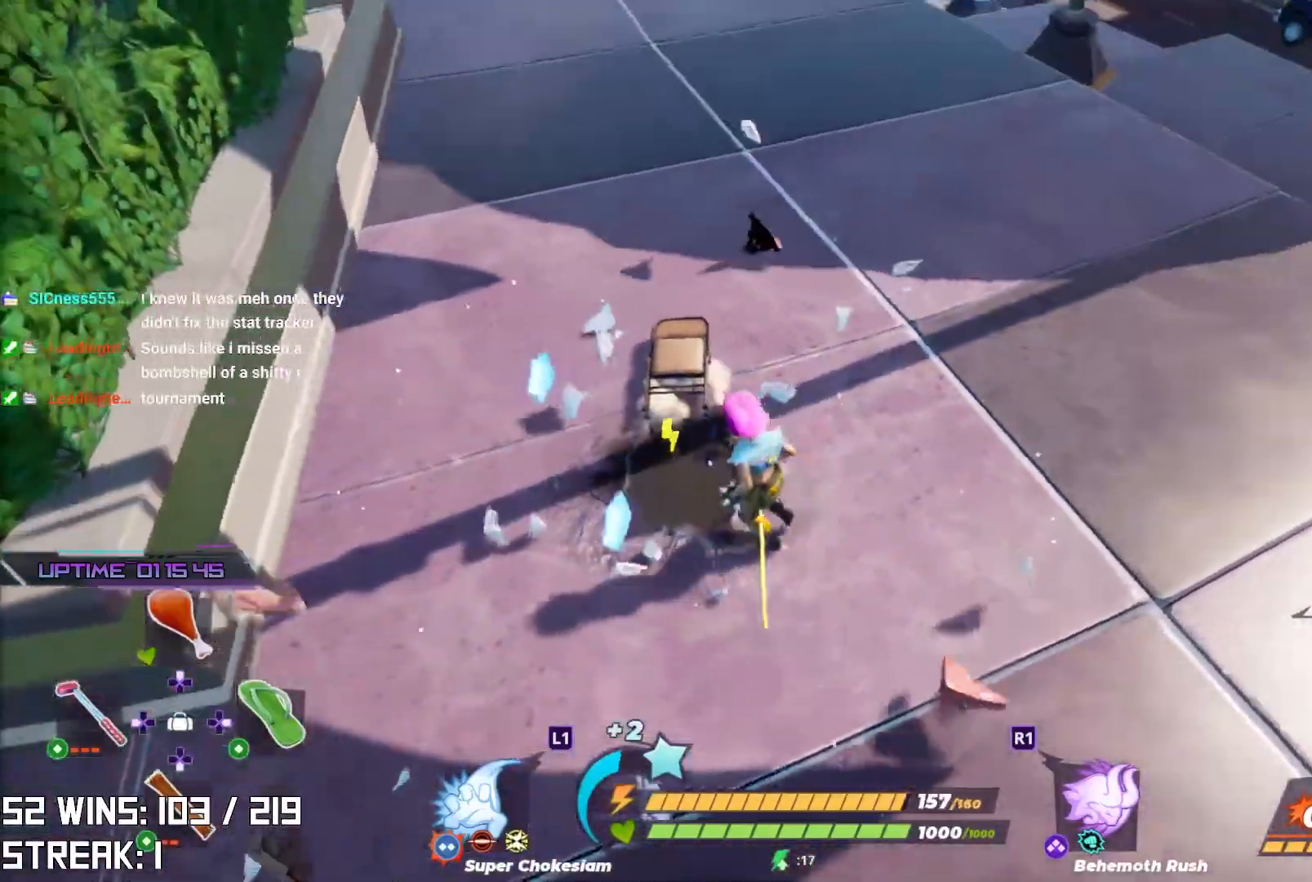
{"buttons": [], "left_stick": "up-right", "right_stick": "center", "events": [[133, "left_stick", "up-left"], [233, "right_stick", "down"], [300, "left_stick", "up"], [400, "right_stick", "center"], [433, "left_stick", "up-right"]]}
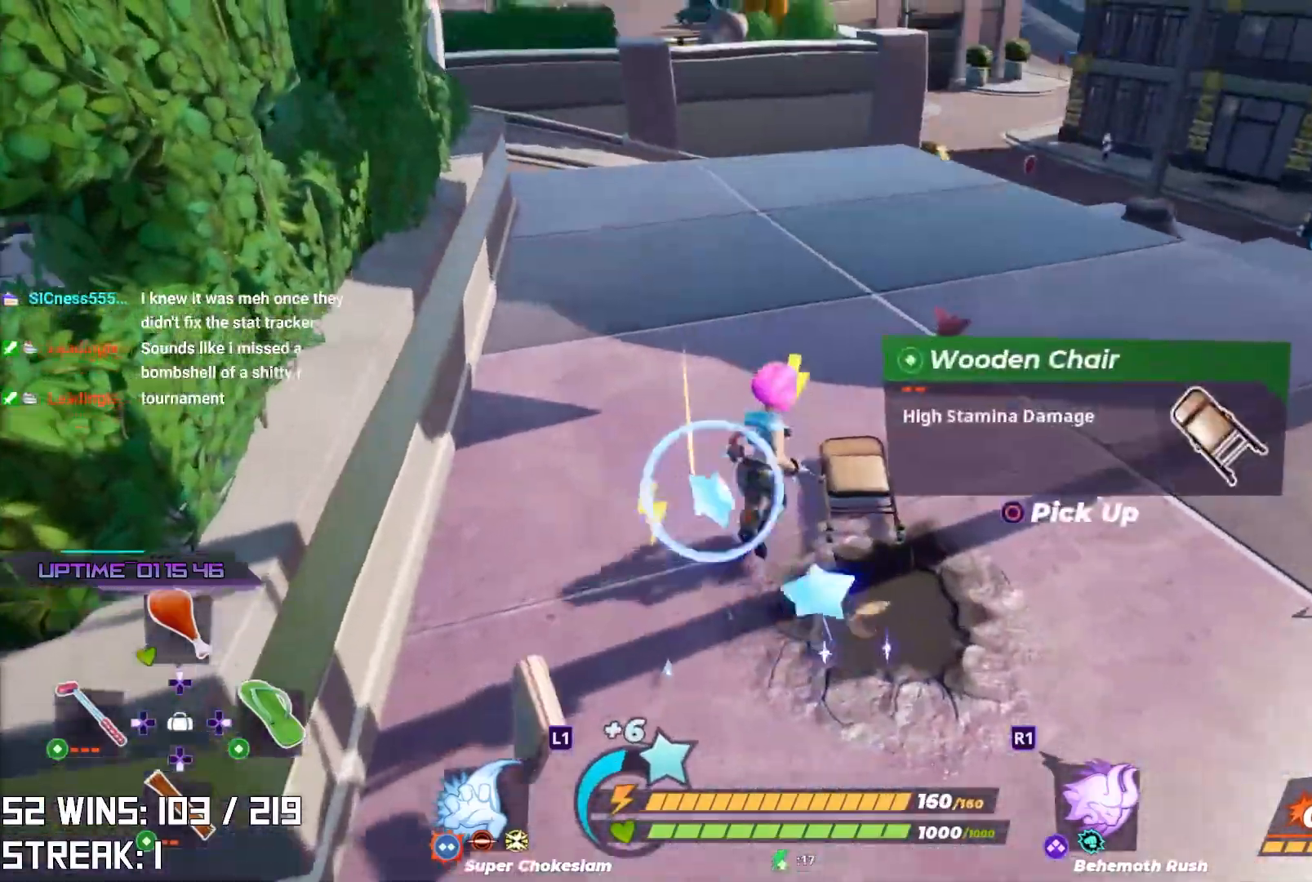
{"buttons": ["L2"], "left_stick": "up-right", "right_stick": "center", "events": [[33, "left_stick", "right"], [50, "right_stick", "right"], [100, "CIRCLE", "down"], [200, "left_stick", "up-right"], [233, "CIRCLE", "up"], [233, "right_stick", "center"], [367, "L2", "down"]]}
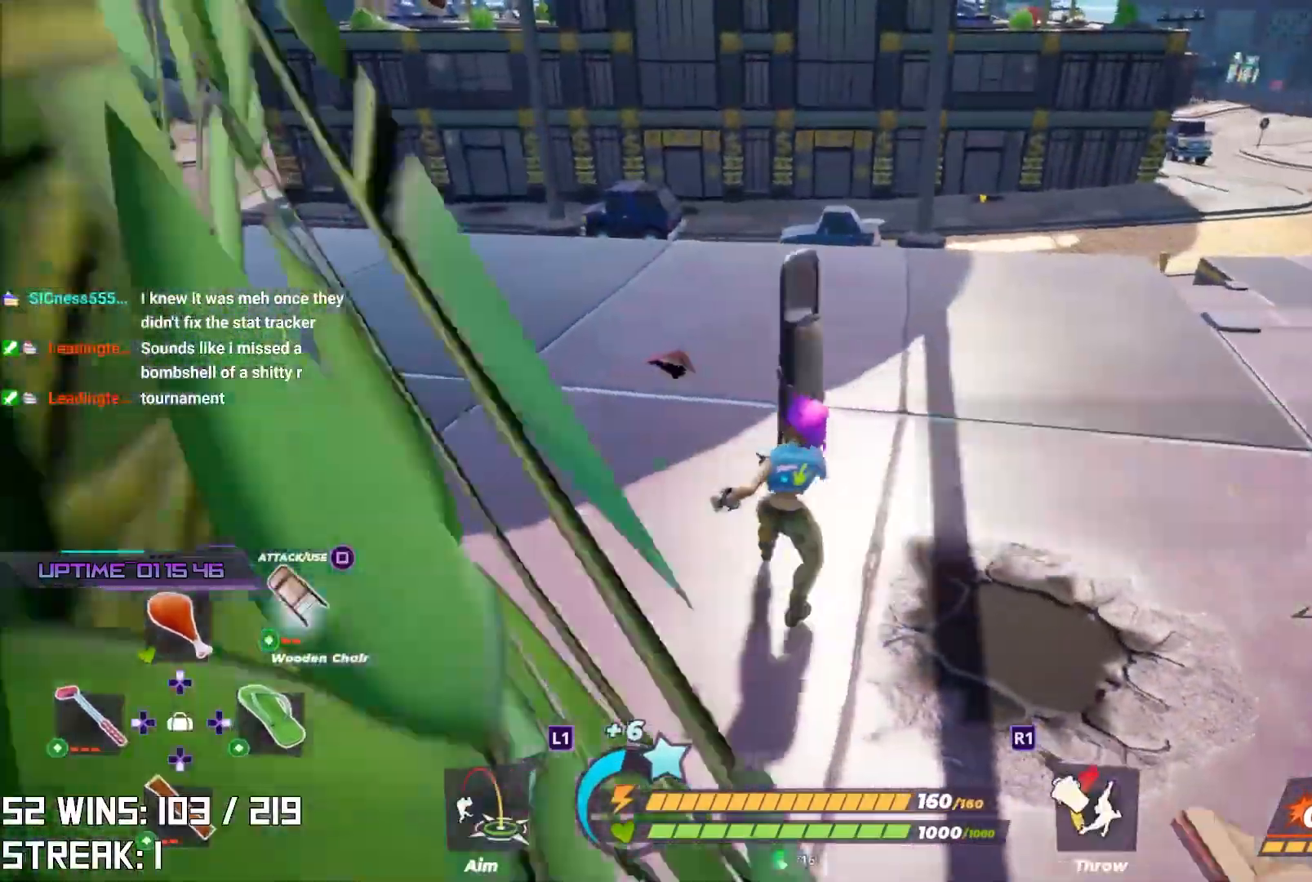
{"buttons": ["L2"], "left_stick": "up", "right_stick": "center", "events": [[483, "left_stick", "up"]]}
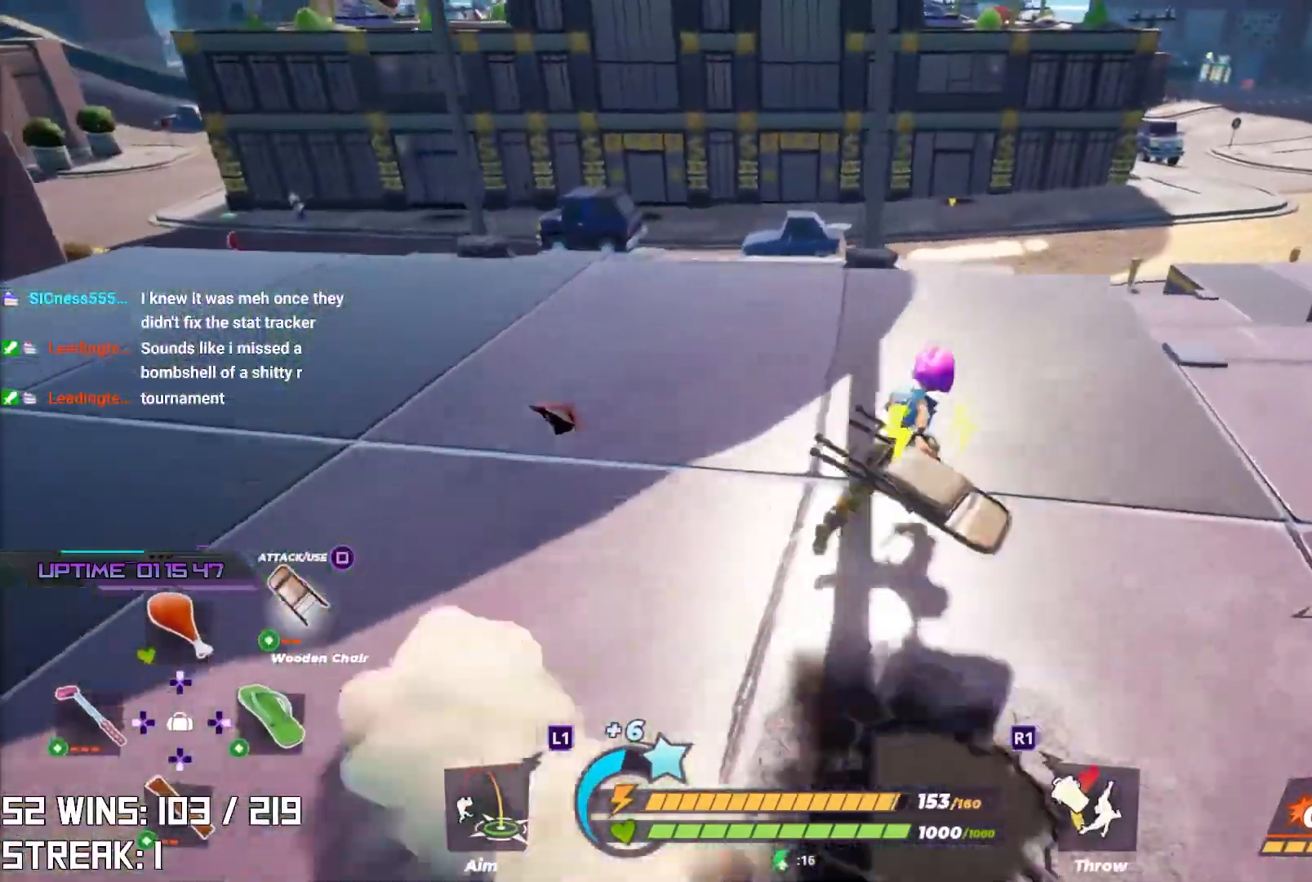
{"buttons": ["L2"], "left_stick": "up", "right_stick": "center", "events": [[83, "right_stick", "down-right"], [317, "right_stick", "center"]]}